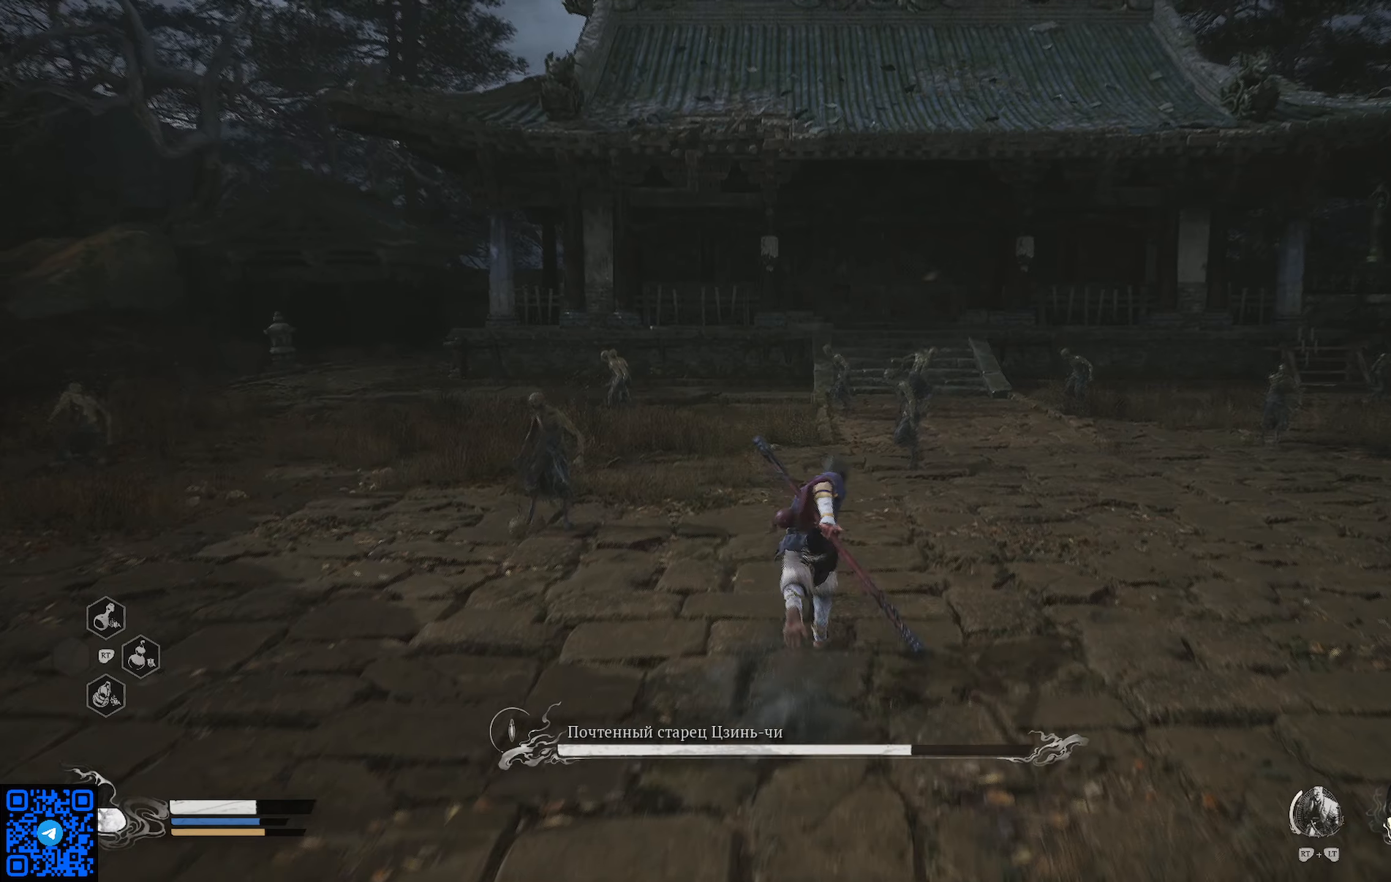
Gameplay with a controller (Xbox layout); each line is a JSON object with the inputs held at the frame after it. "events" lists button and stick changes between this image and that frame as [ms after this image, input, new state], when the widget could be followed in between.
{"buttons": ["B"], "left_stick": "up-right", "right_stick": "center", "events": [[234, "left_stick", "up-right"]]}
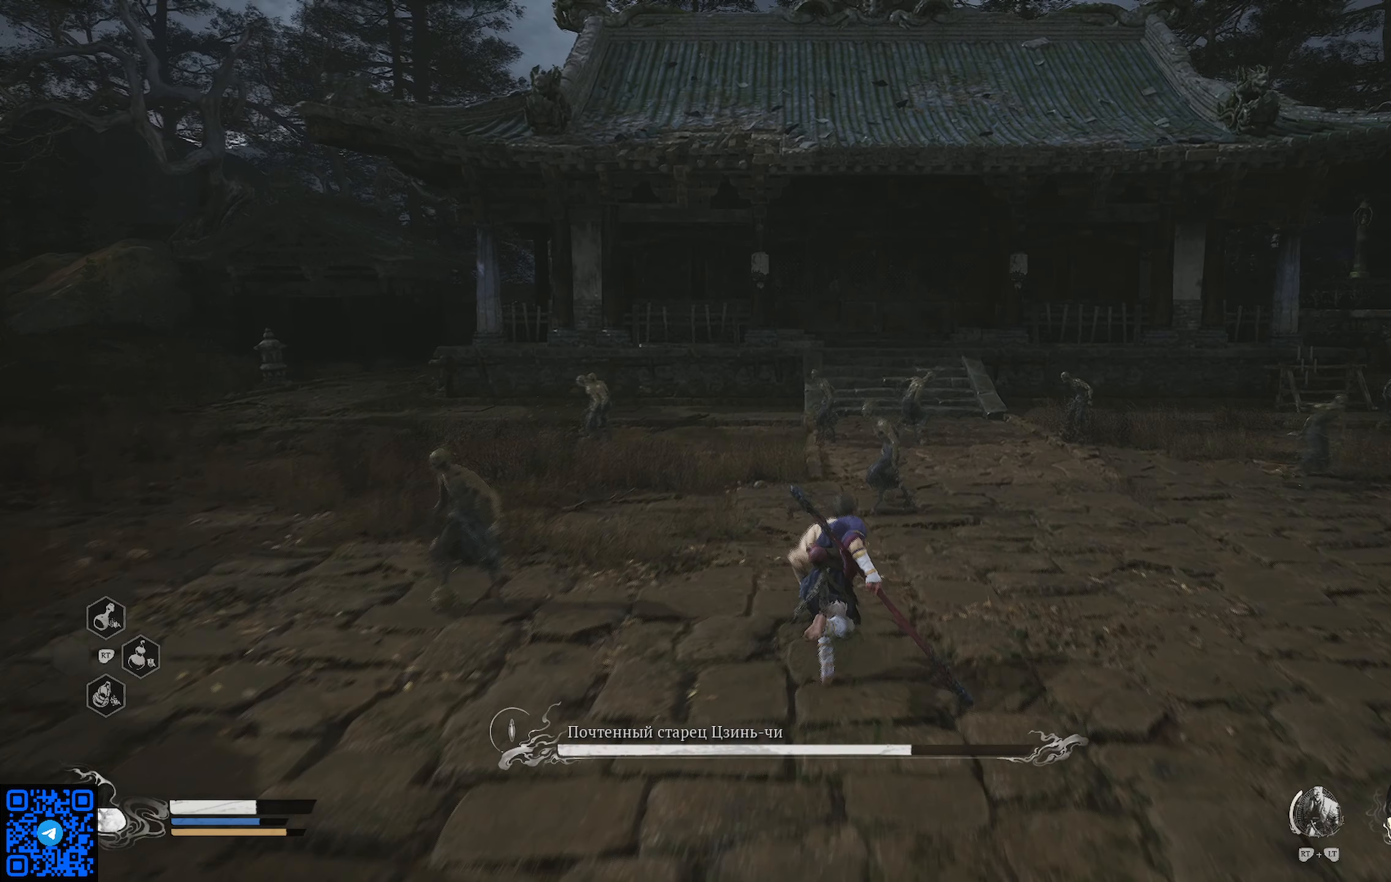
{"buttons": ["R1"], "left_stick": "up", "right_stick": "center", "events": [[133, "left_stick", "up"], [300, "B", "up"], [350, "R1", "down"]]}
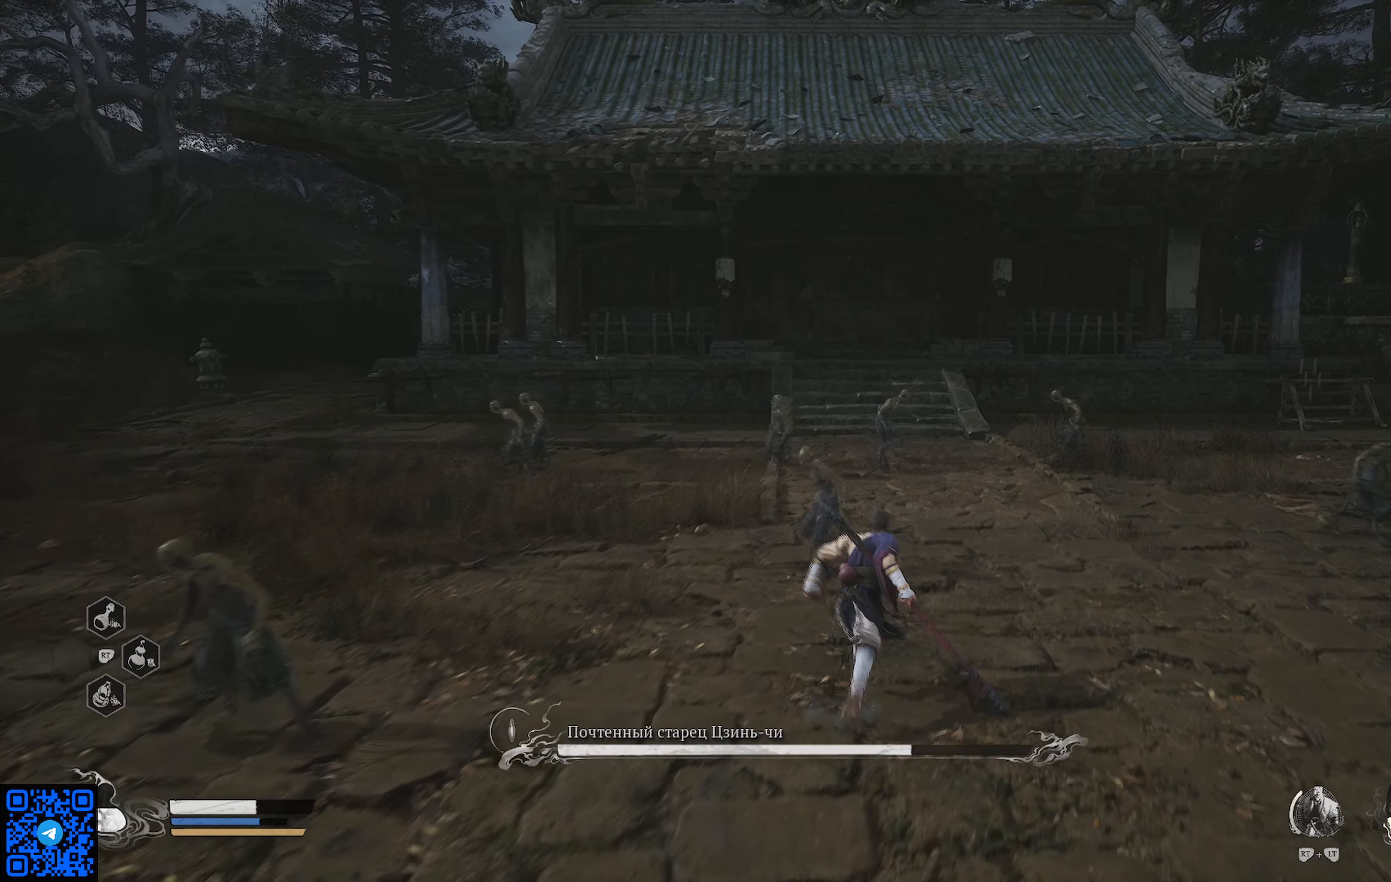
{"buttons": ["R1"], "left_stick": "up", "right_stick": "center", "events": []}
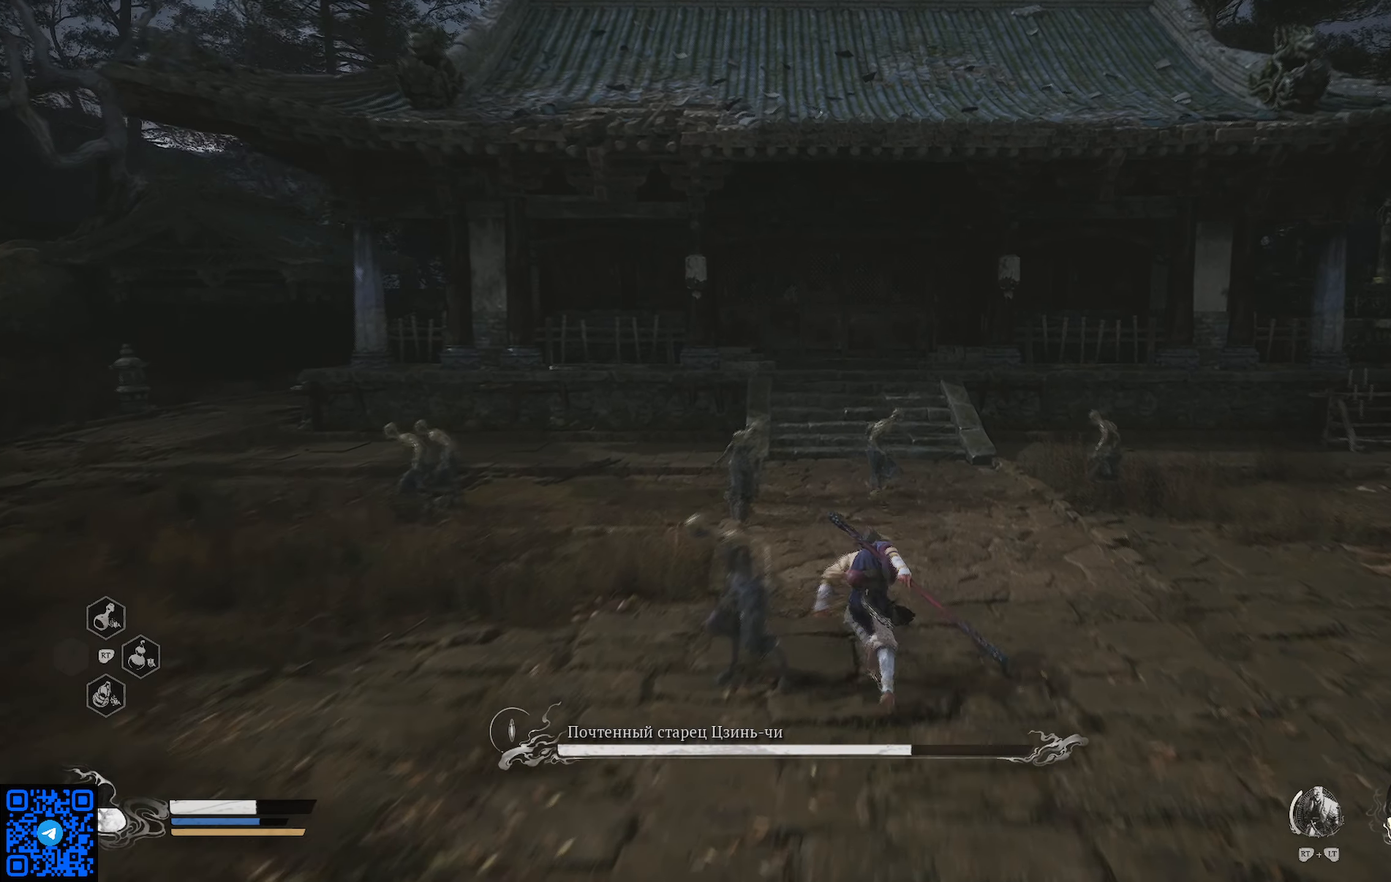
{"buttons": ["X"], "left_stick": "up-left", "right_stick": "center", "events": [[83, "left_stick", "up-left"], [150, "X", "down"], [216, "X", "up"], [250, "R1", "up"], [317, "X", "down"], [400, "X", "up"], [483, "X", "down"]]}
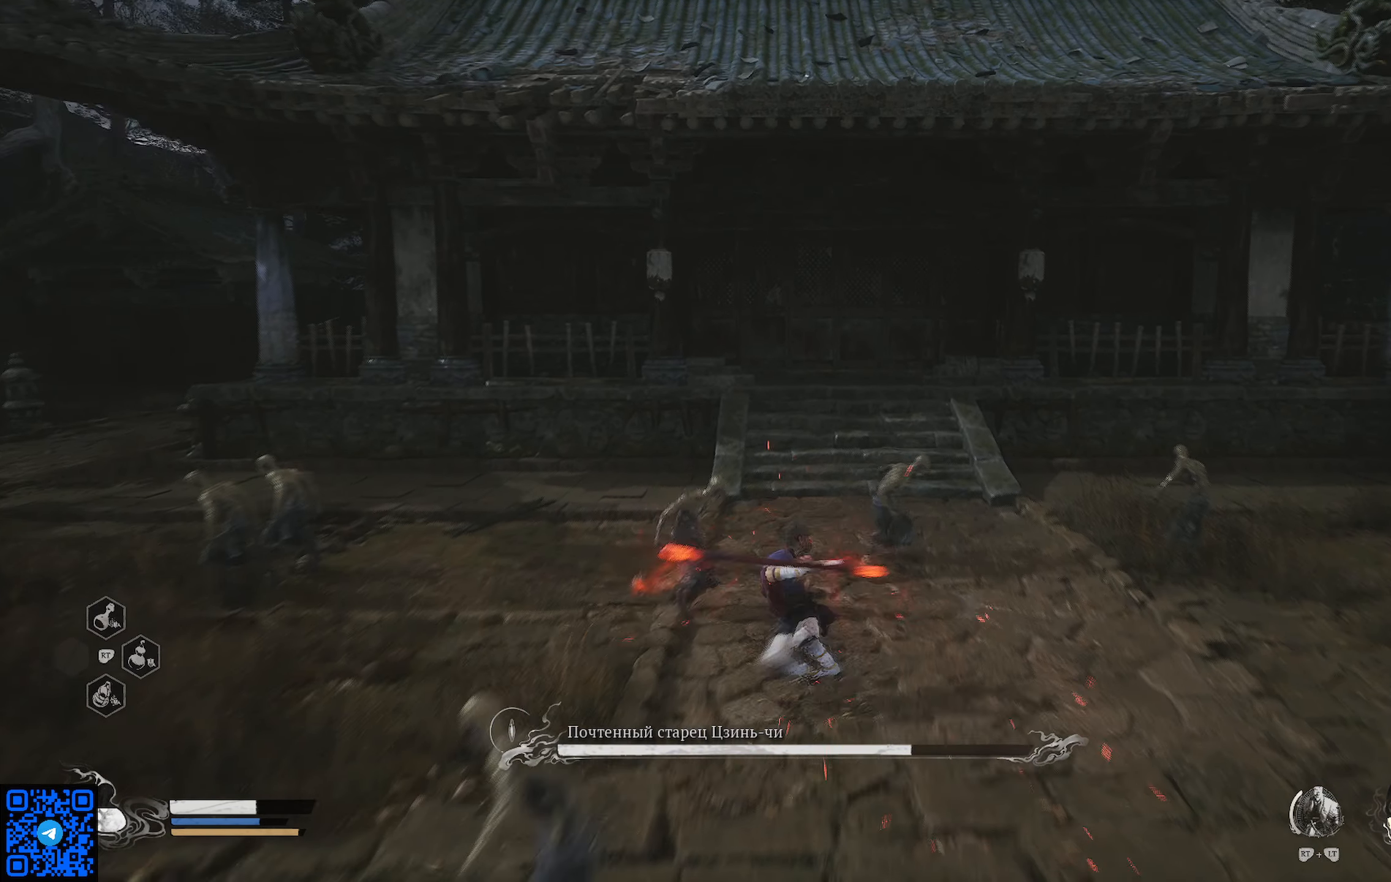
{"buttons": ["X"], "left_stick": "up-left", "right_stick": "center", "events": [[33, "X", "up"], [134, "X", "down"], [200, "X", "up"], [284, "X", "down"], [367, "X", "up"], [451, "X", "down"]]}
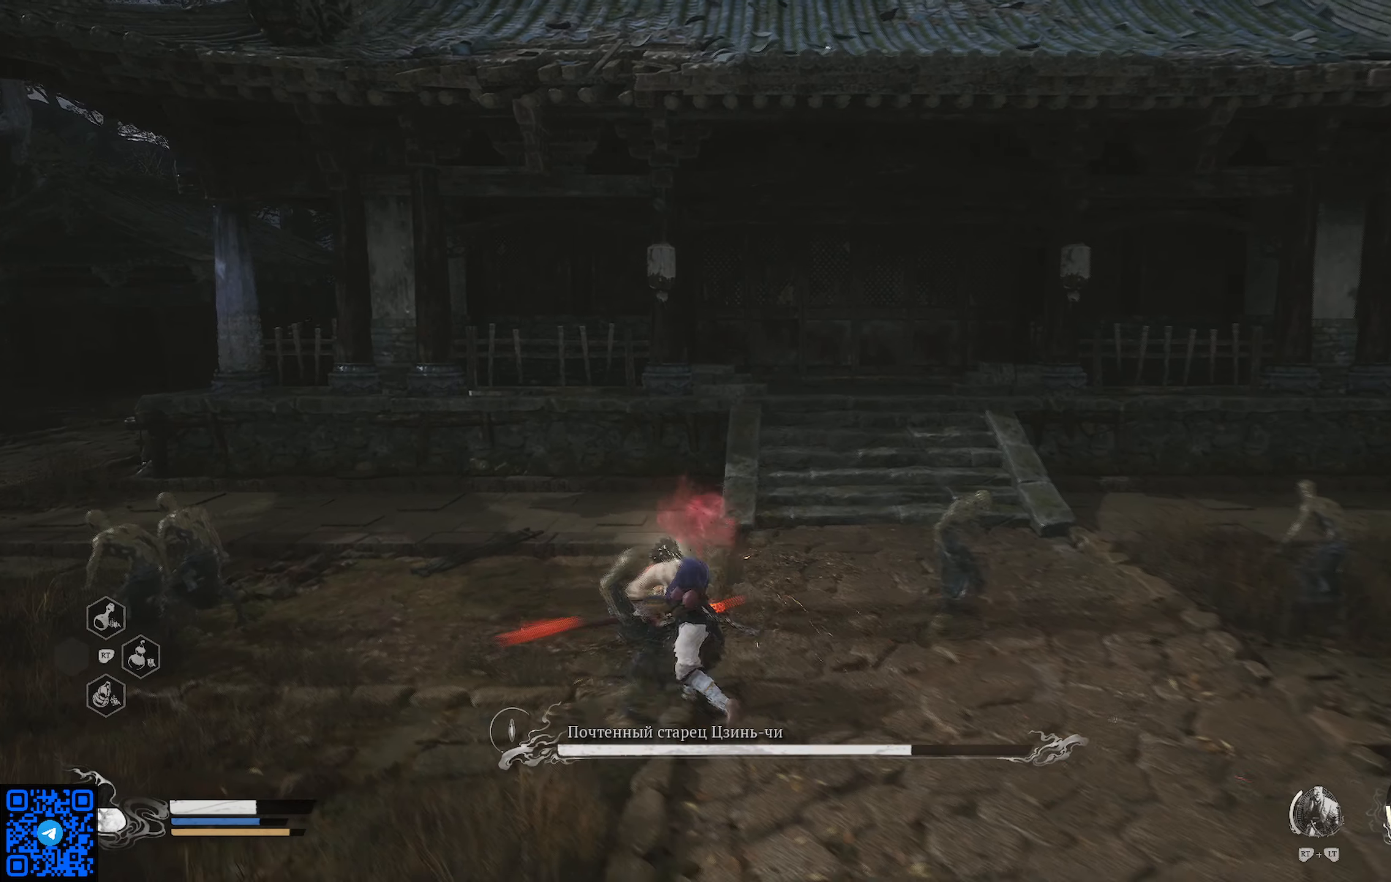
{"buttons": ["X"], "left_stick": "up-right", "right_stick": "center", "events": [[33, "X", "up"], [100, "X", "down"], [166, "X", "up"], [200, "left_stick", "up-right"], [250, "X", "down"], [350, "X", "up"], [433, "X", "down"]]}
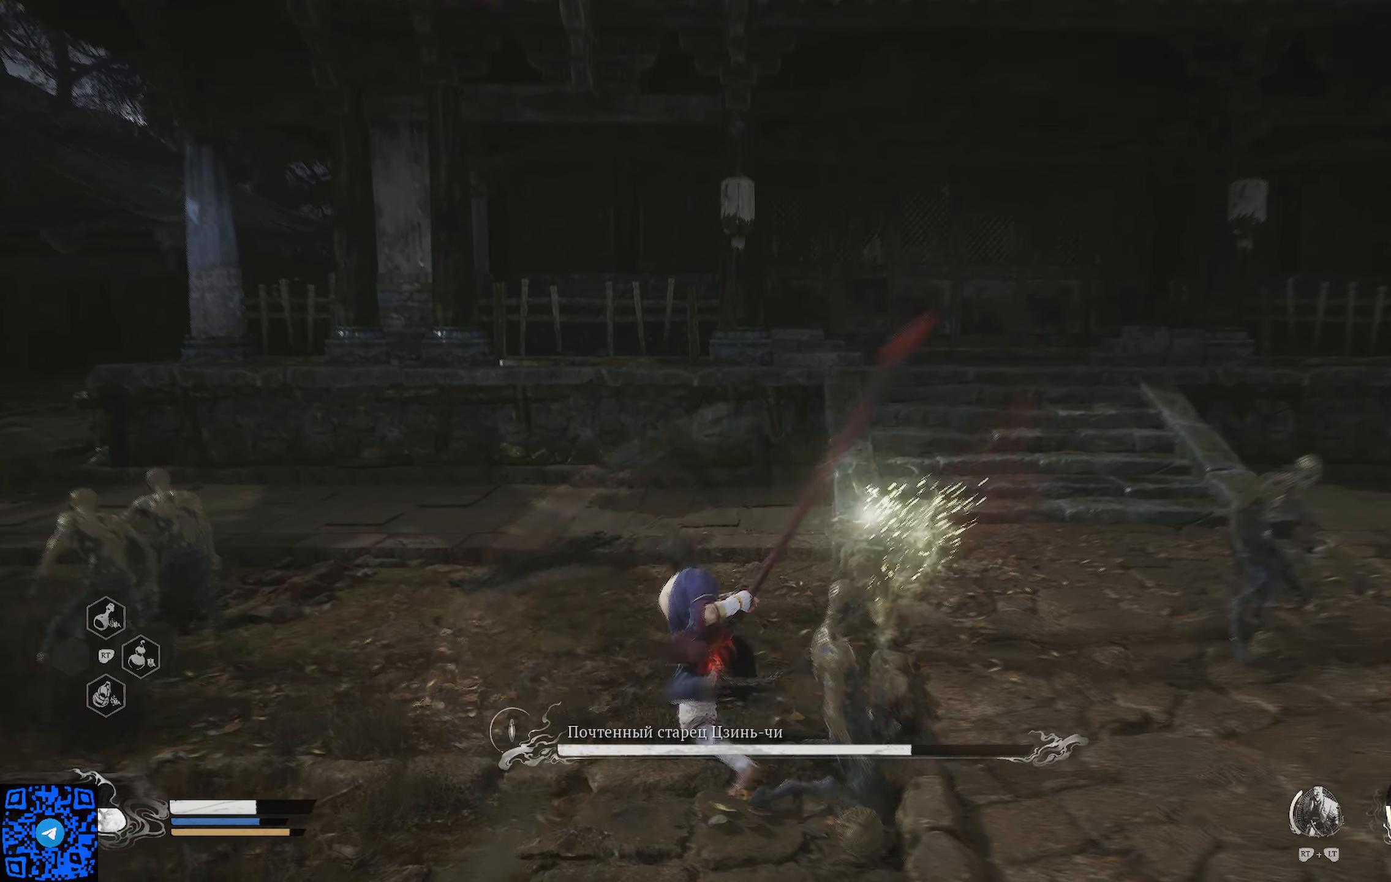
{"buttons": [], "left_stick": "up-left", "right_stick": "left", "events": [[33, "X", "up"], [167, "left_stick", "up-left"], [400, "right_stick", "left"]]}
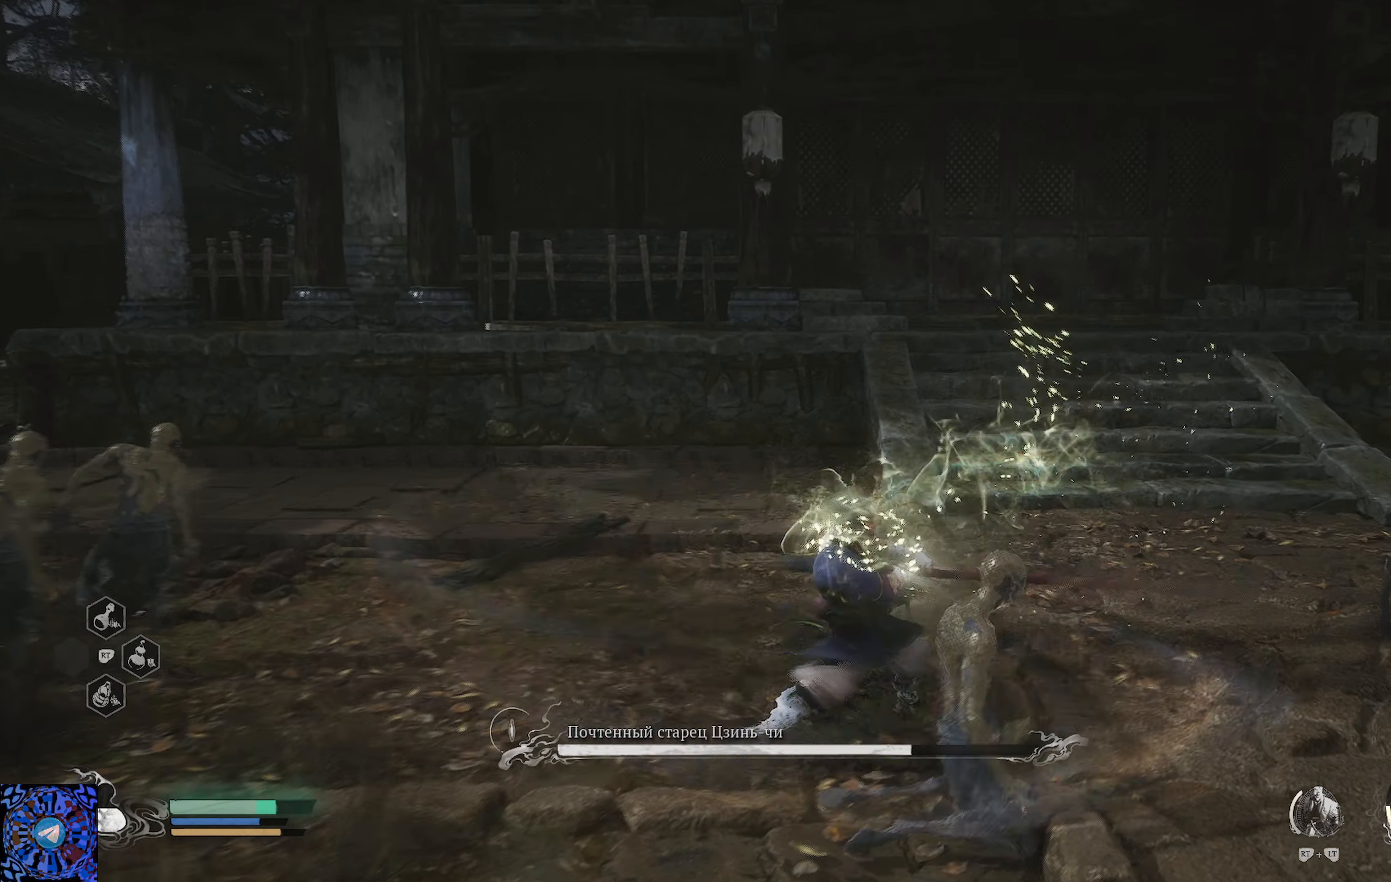
{"buttons": [], "left_stick": "up-left", "right_stick": "center", "events": [[133, "right_stick", "center"]]}
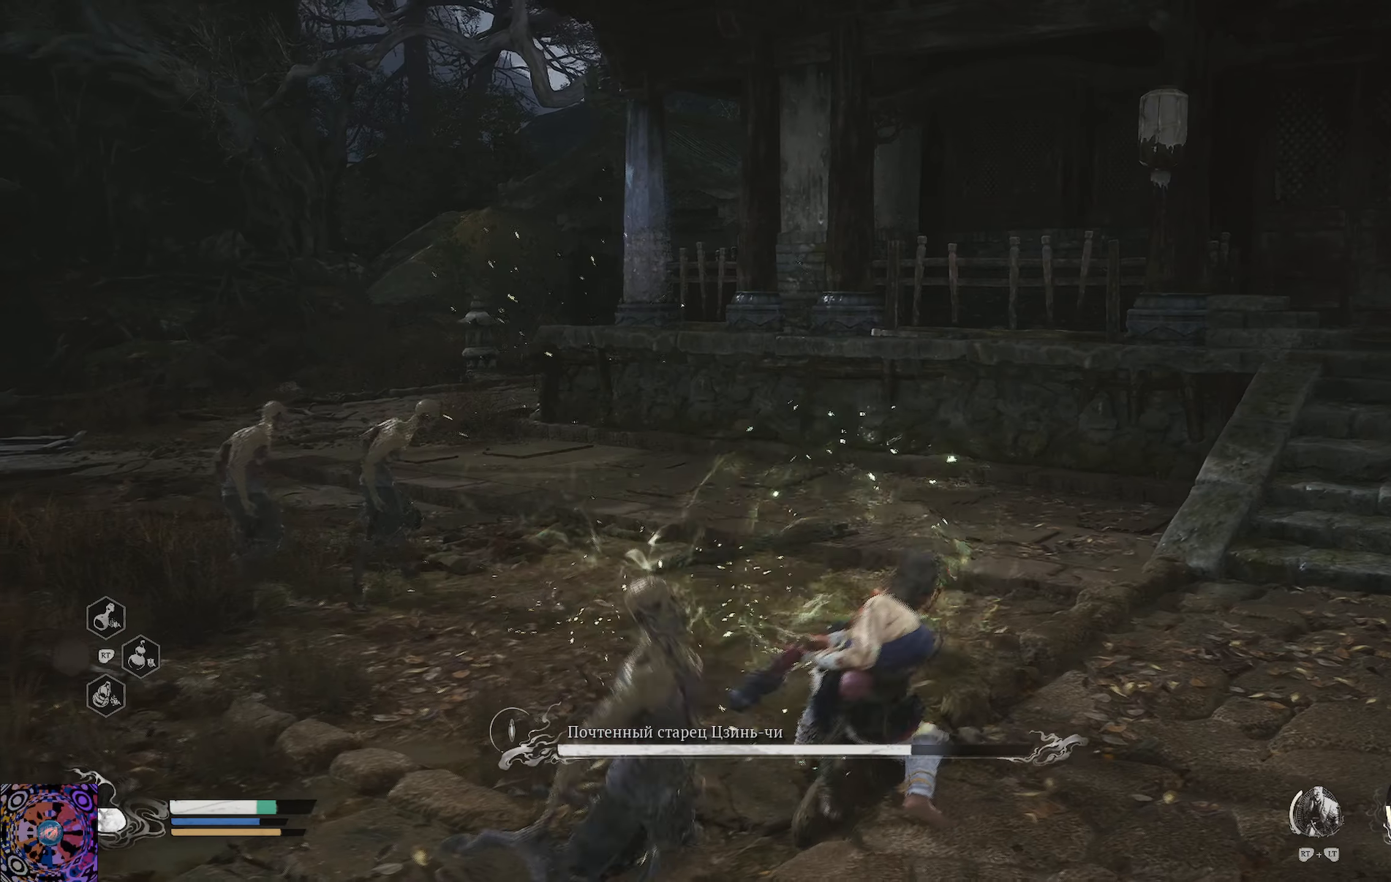
{"buttons": [], "left_stick": "up-left", "right_stick": "center", "events": []}
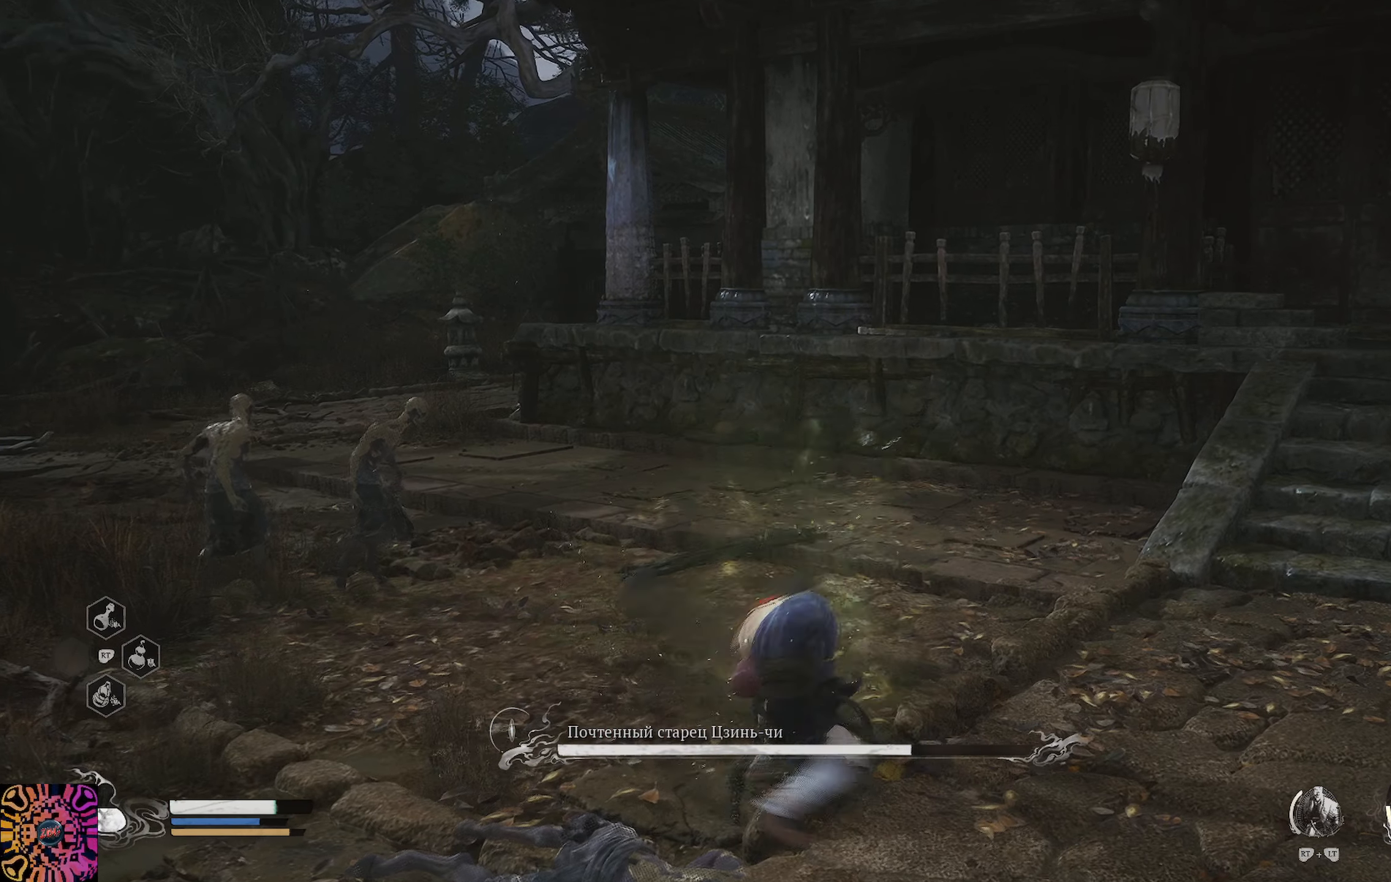
{"buttons": ["R1"], "left_stick": "up-left", "right_stick": "center", "events": [[183, "R1", "down"]]}
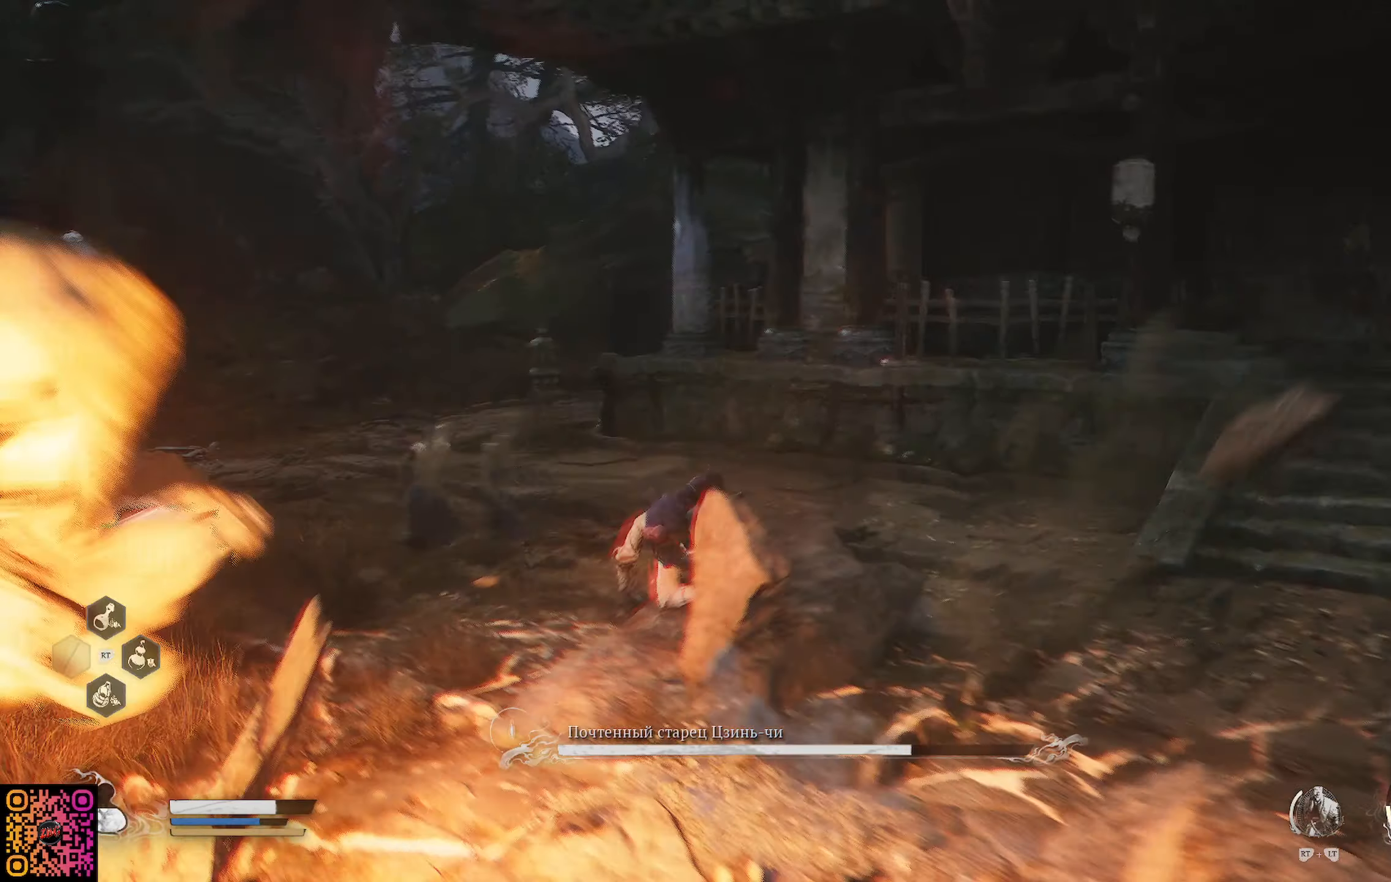
{"buttons": ["R1"], "left_stick": "up-left", "right_stick": "center", "events": [[233, "X", "down"], [300, "X", "up"], [400, "X", "down"], [483, "X", "up"]]}
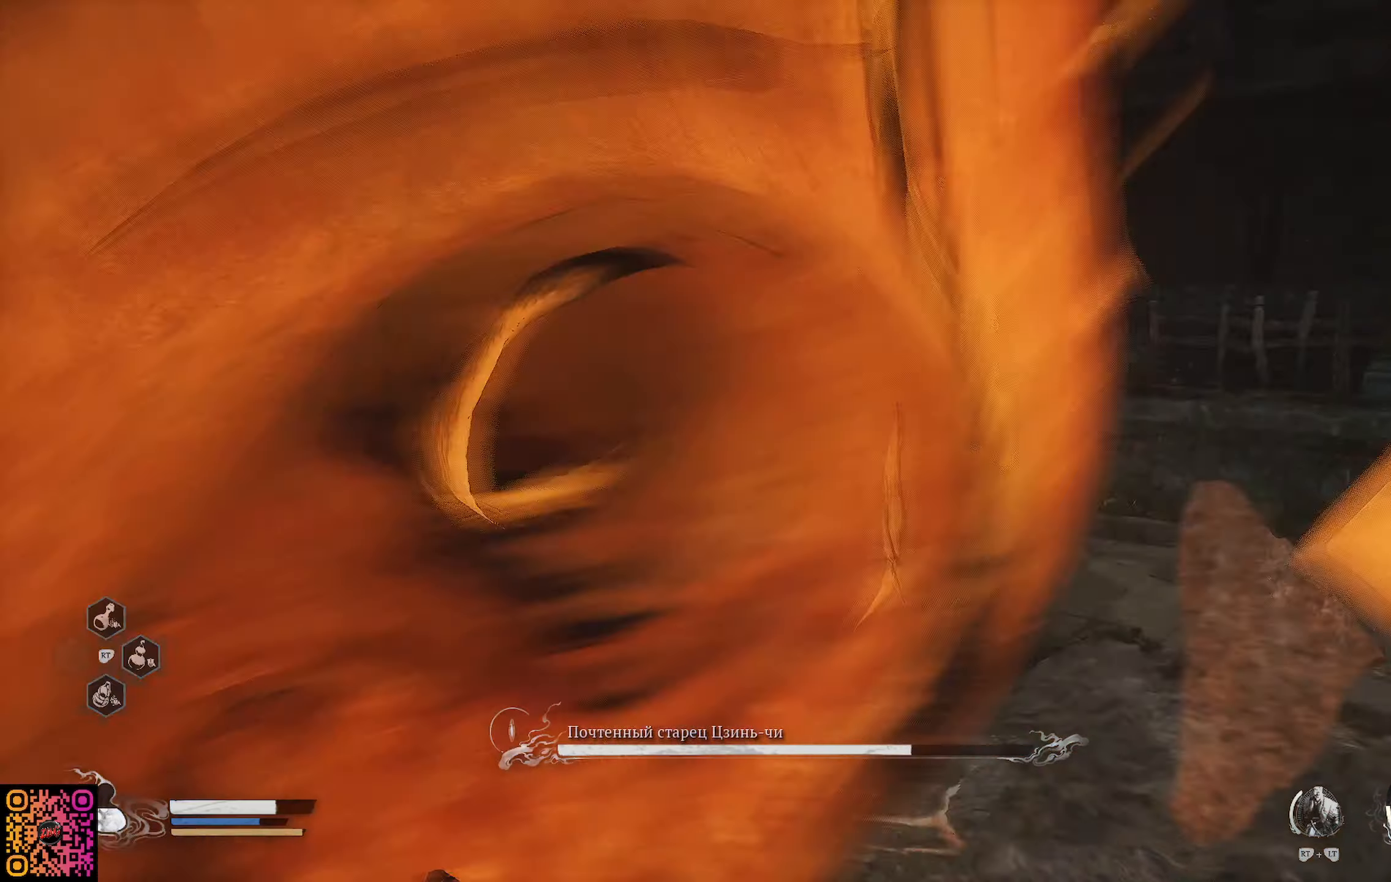
{"buttons": [], "left_stick": "up-left", "right_stick": "center", "events": [[67, "X", "down"], [150, "X", "up"], [233, "X", "down"], [333, "X", "up"], [400, "X", "down"], [434, "R1", "up"], [484, "X", "up"]]}
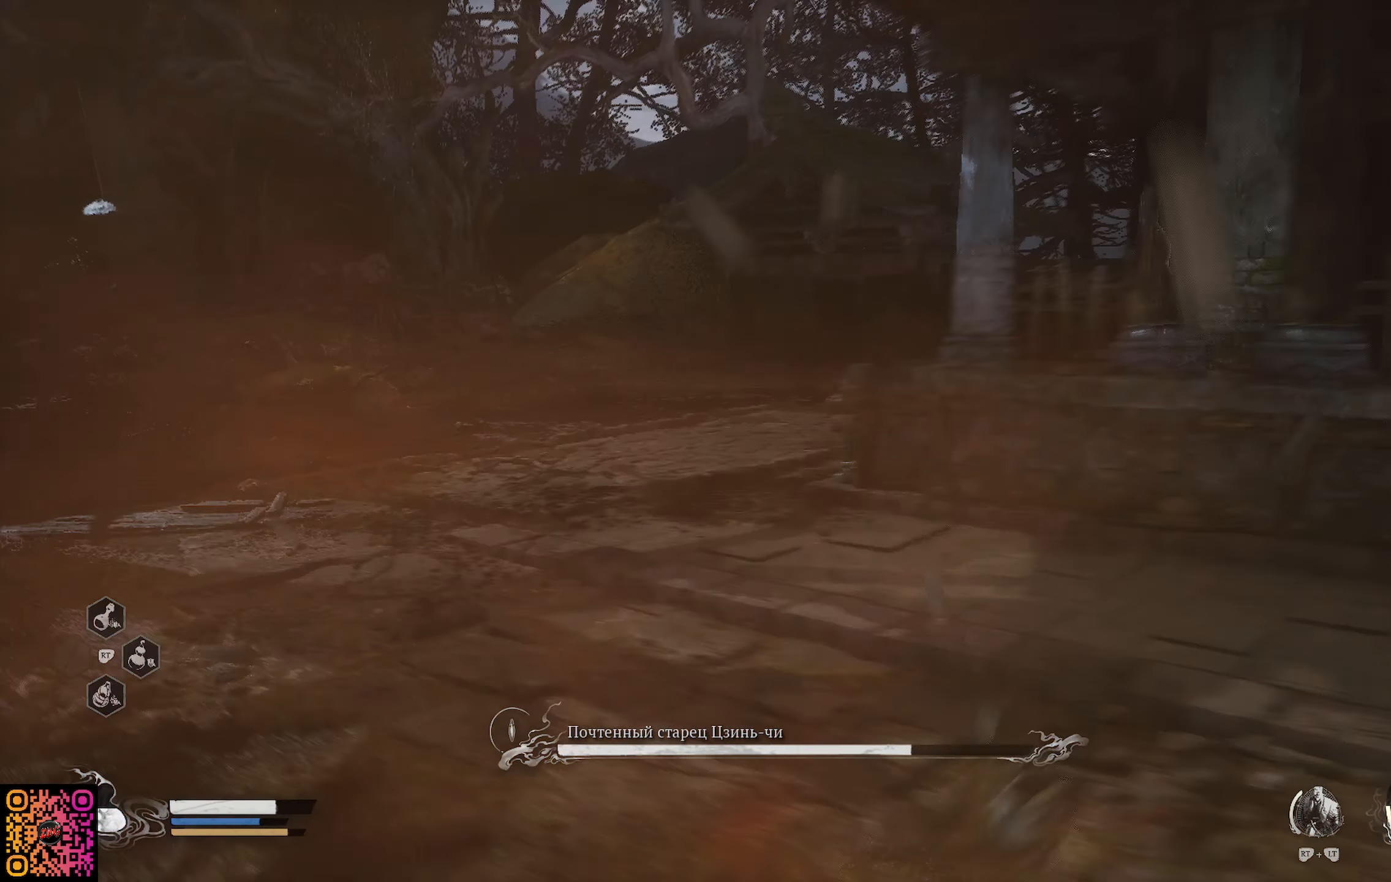
{"buttons": [], "left_stick": "up-left", "right_stick": "center", "events": [[50, "X", "down"], [134, "X", "up"], [217, "X", "down"], [317, "X", "up"], [367, "X", "down"], [451, "X", "up"]]}
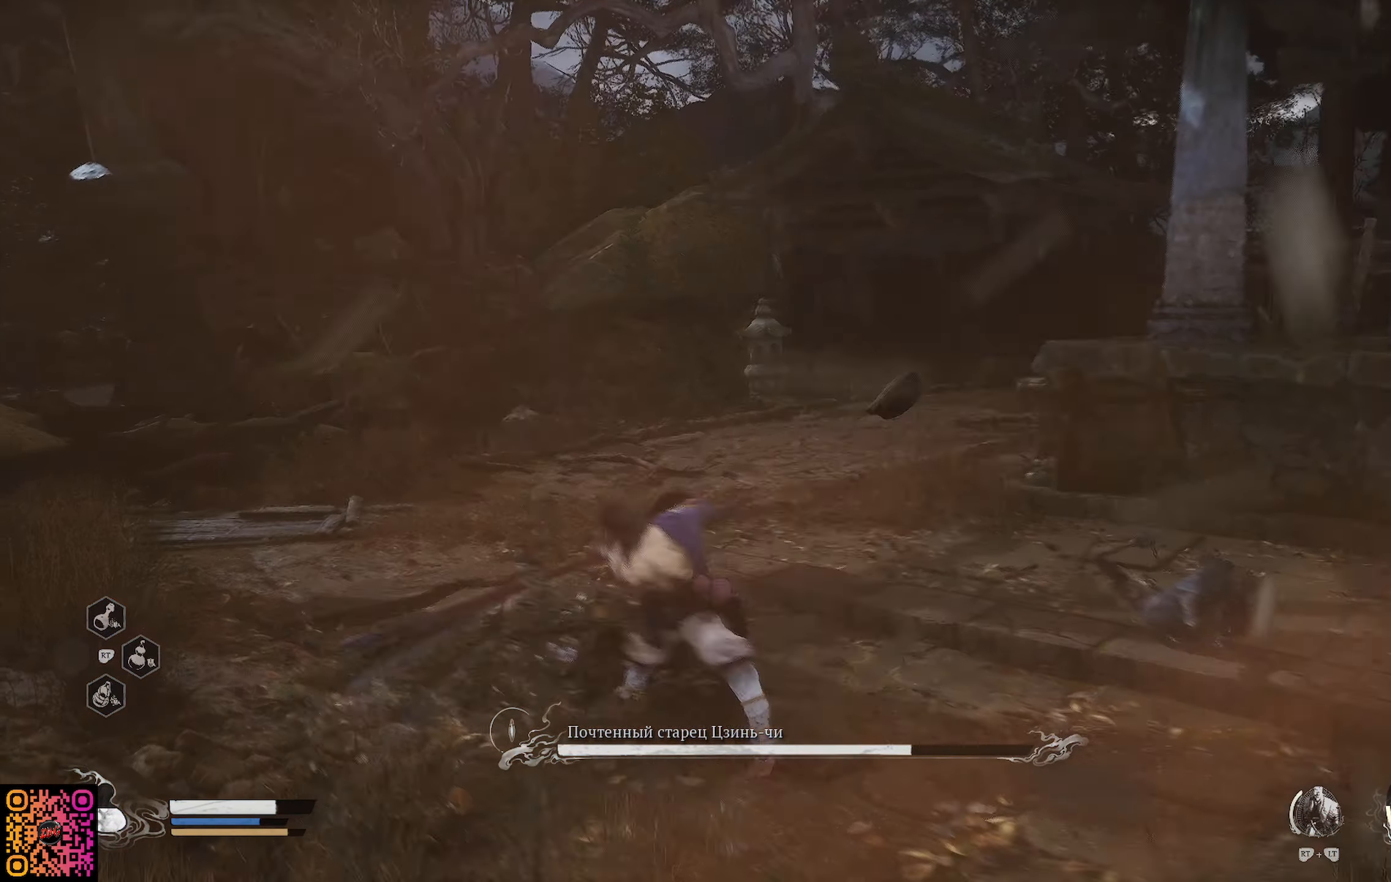
{"buttons": [], "left_stick": "up-left", "right_stick": "center", "events": [[33, "X", "down"], [133, "X", "up"], [217, "X", "down"], [300, "X", "up"]]}
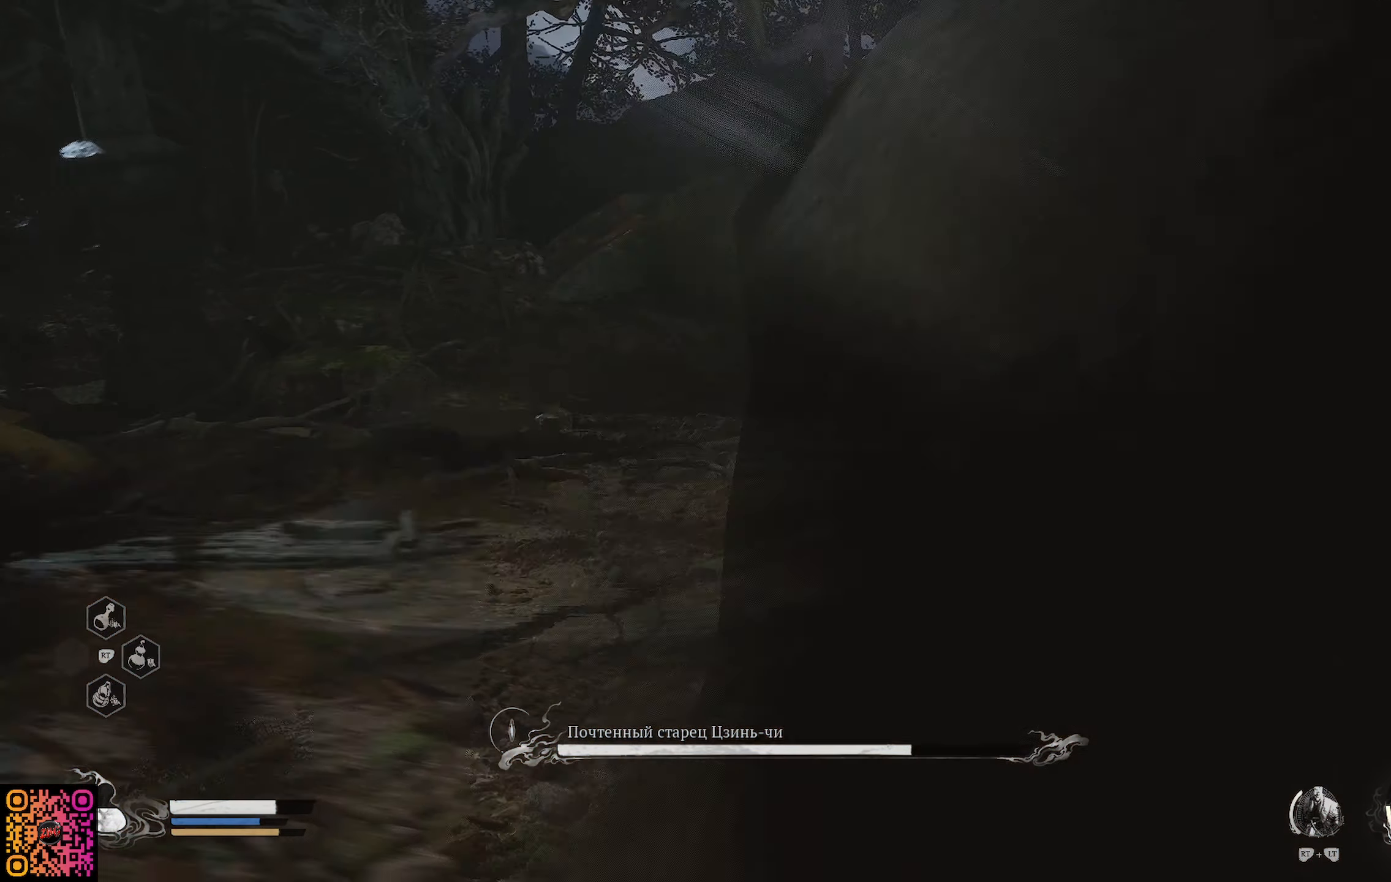
{"buttons": [], "left_stick": "up", "right_stick": "left", "events": [[50, "right_stick", "left"], [351, "left_stick", "up"]]}
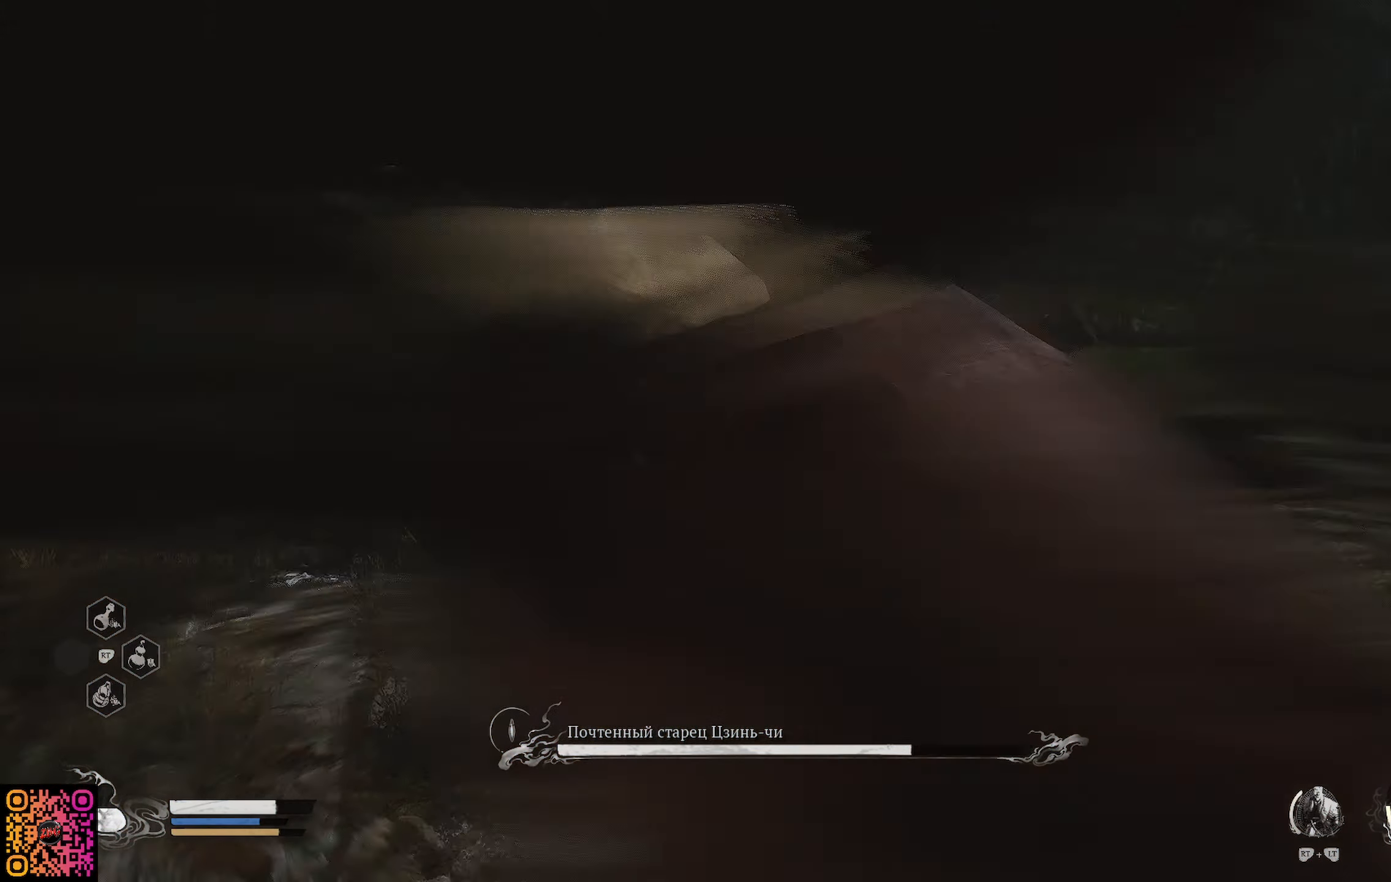
{"buttons": ["R1"], "left_stick": "up", "right_stick": "center", "events": [[267, "right_stick", "center"], [467, "R1", "down"]]}
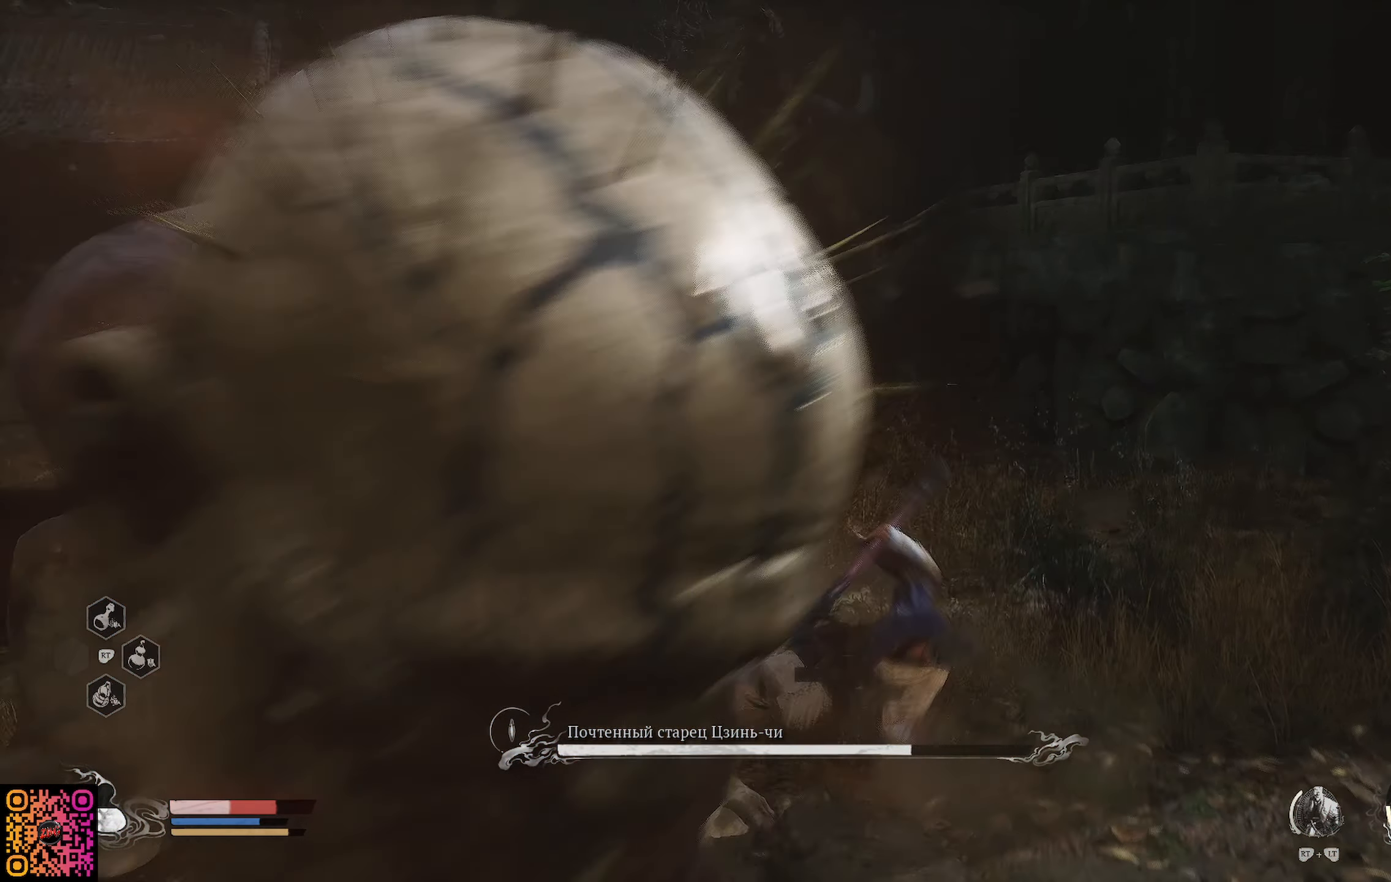
{"buttons": ["R1"], "left_stick": "up-left", "right_stick": "center", "events": [[417, "left_stick", "up-left"]]}
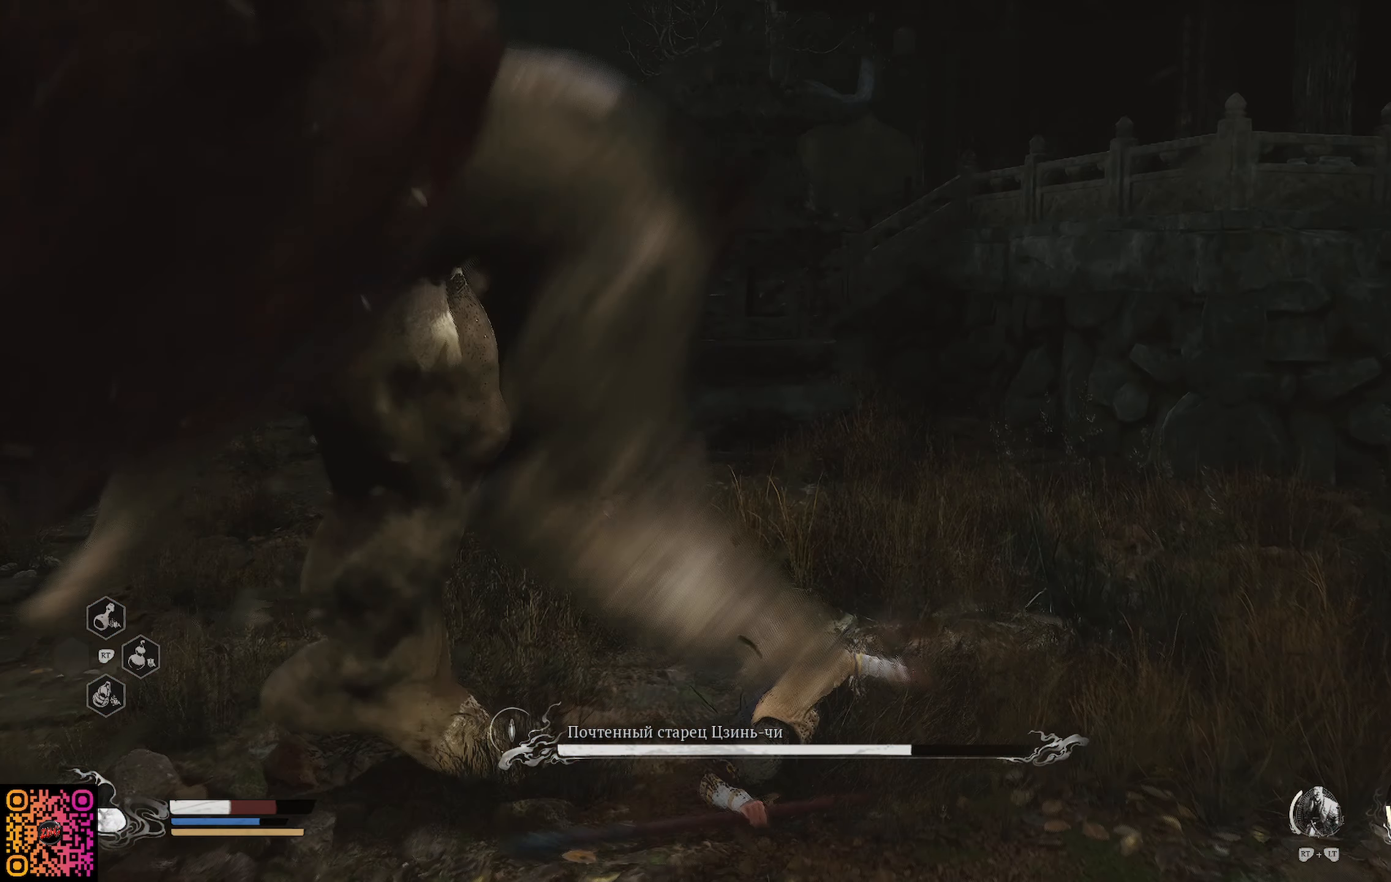
{"buttons": ["R1"], "left_stick": "up-left", "right_stick": "center", "events": []}
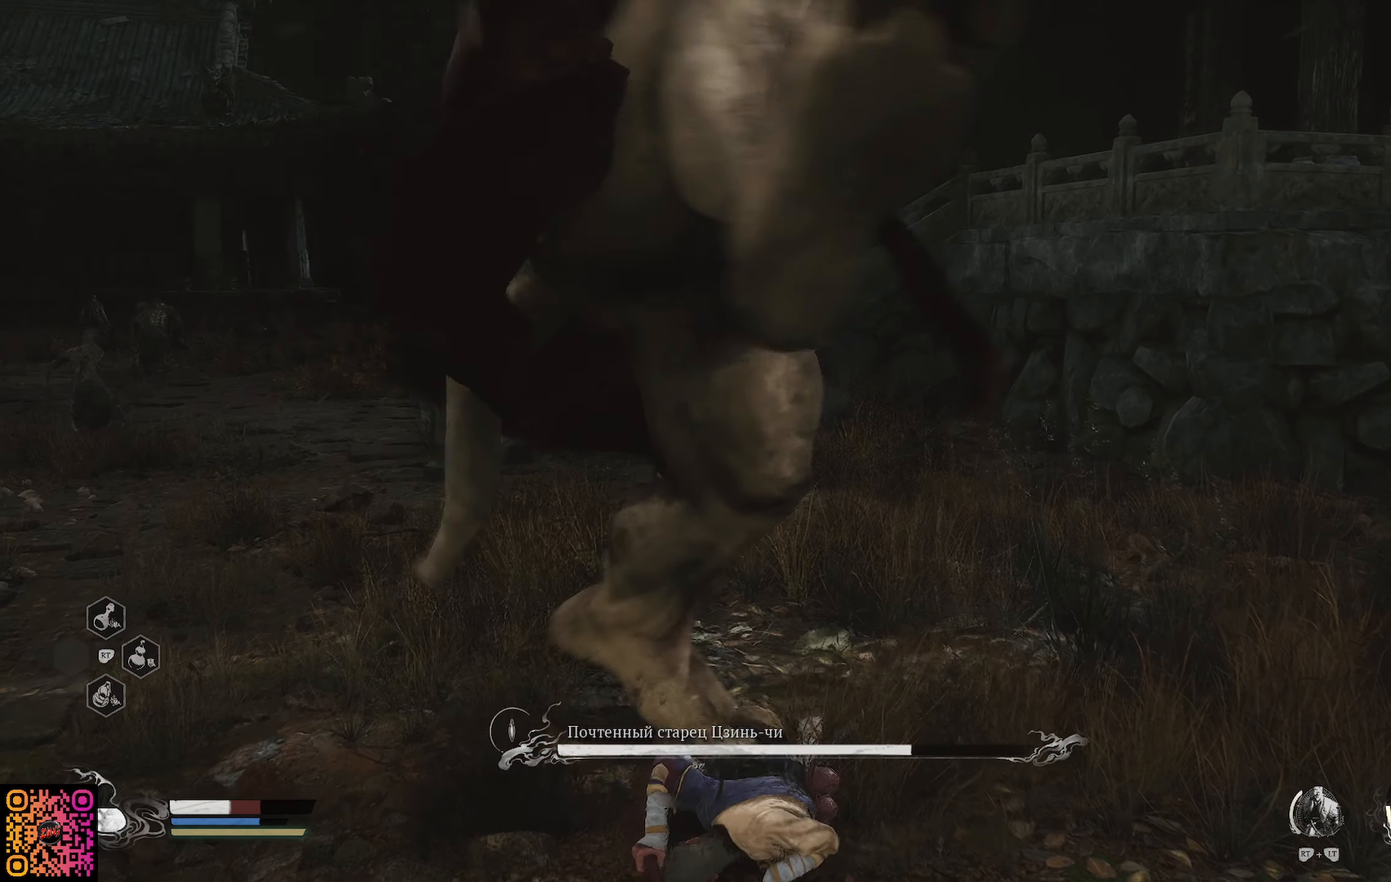
{"buttons": ["B"], "left_stick": "down-left", "right_stick": "center", "events": [[251, "B", "down"], [251, "left_stick", "down-left"], [284, "B", "up"], [301, "R1", "up"], [367, "B", "down"], [434, "B", "up"], [501, "B", "down"]]}
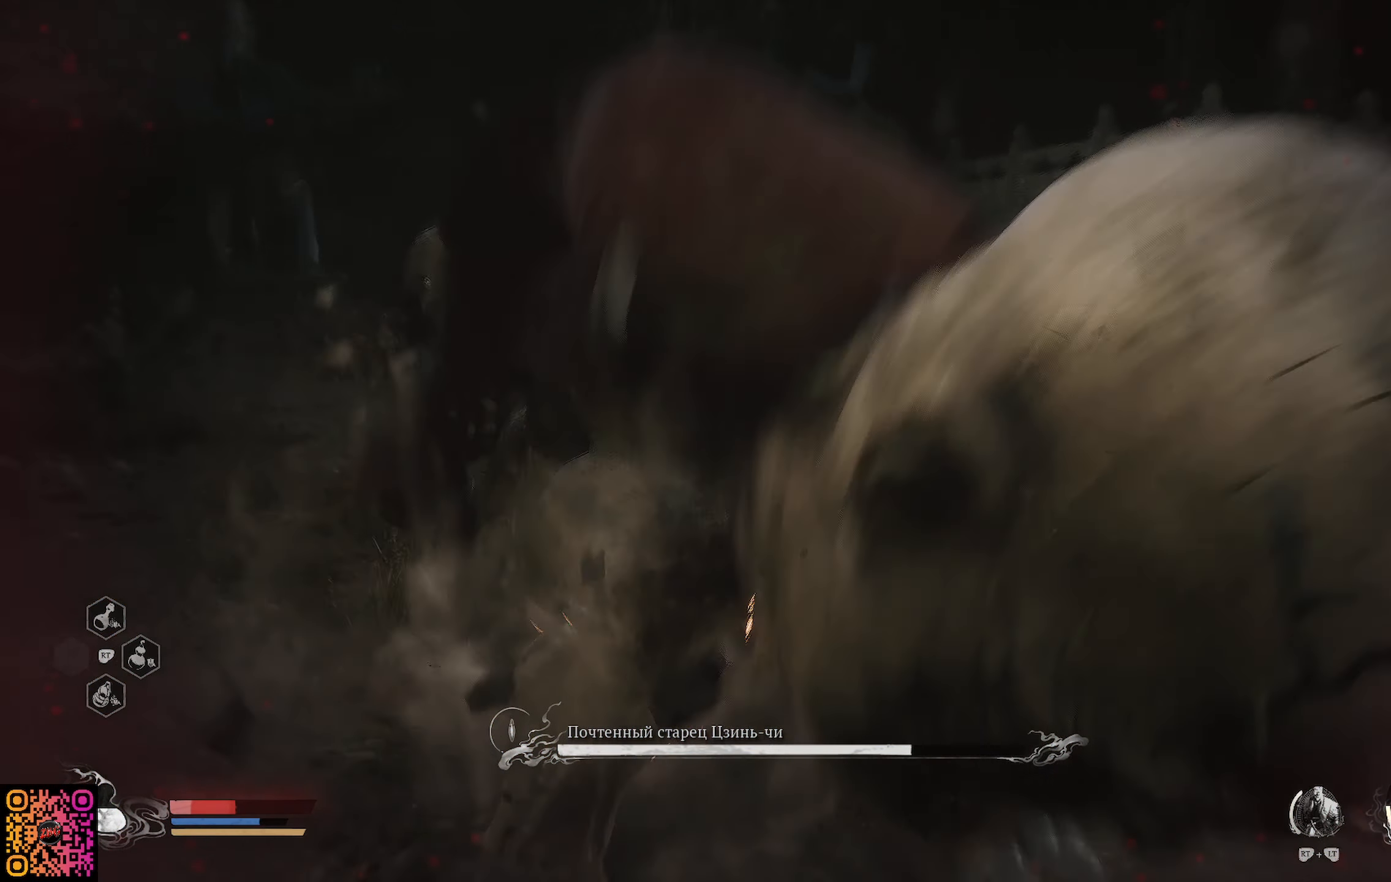
{"buttons": [], "left_stick": "down-left", "right_stick": "center", "events": [[83, "B", "up"], [133, "B", "down"], [200, "B", "up"], [283, "B", "down"], [350, "B", "up"], [434, "B", "down"], [484, "B", "up"]]}
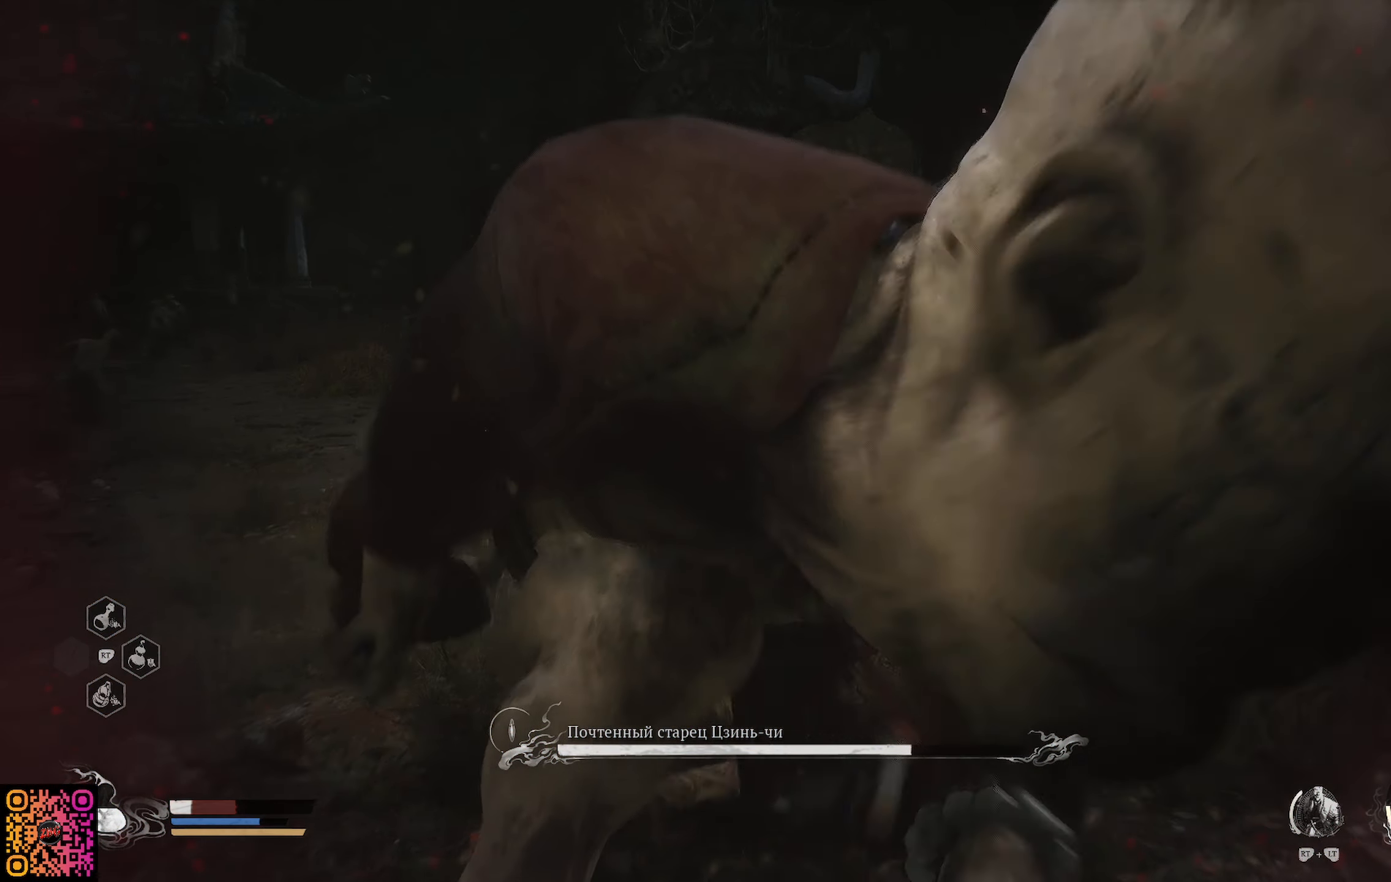
{"buttons": ["B"], "left_stick": "left", "right_stick": "center", "events": [[67, "B", "down"], [167, "B", "up"], [217, "B", "down"], [284, "B", "up"], [334, "left_stick", "left"], [368, "B", "down"], [434, "B", "up"], [484, "B", "down"]]}
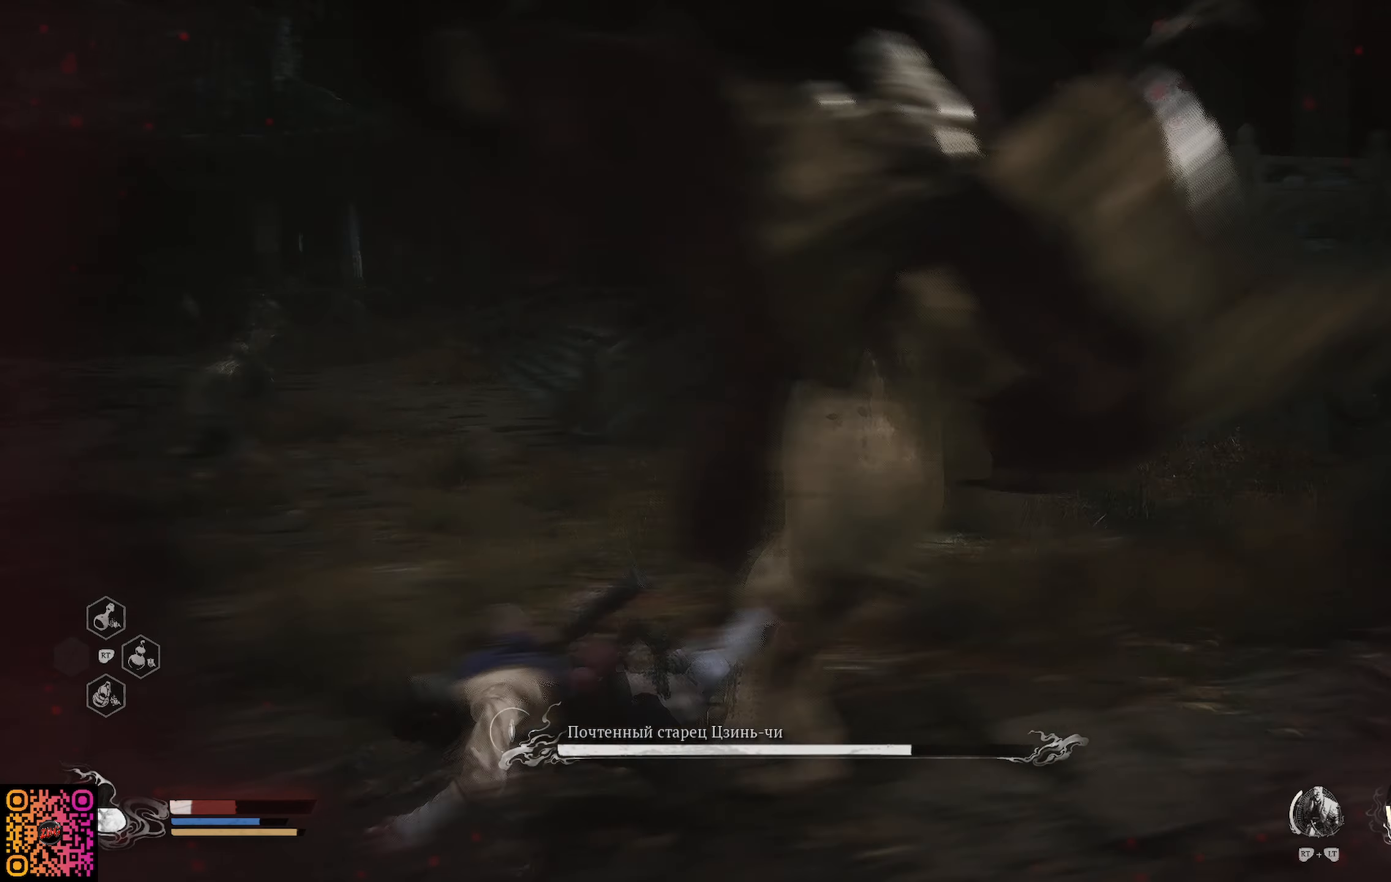
{"buttons": [], "left_stick": "left", "right_stick": "center", "events": [[84, "B", "up"], [150, "B", "down"], [200, "B", "up"], [267, "B", "down"], [350, "B", "up"], [417, "B", "down"], [484, "B", "up"]]}
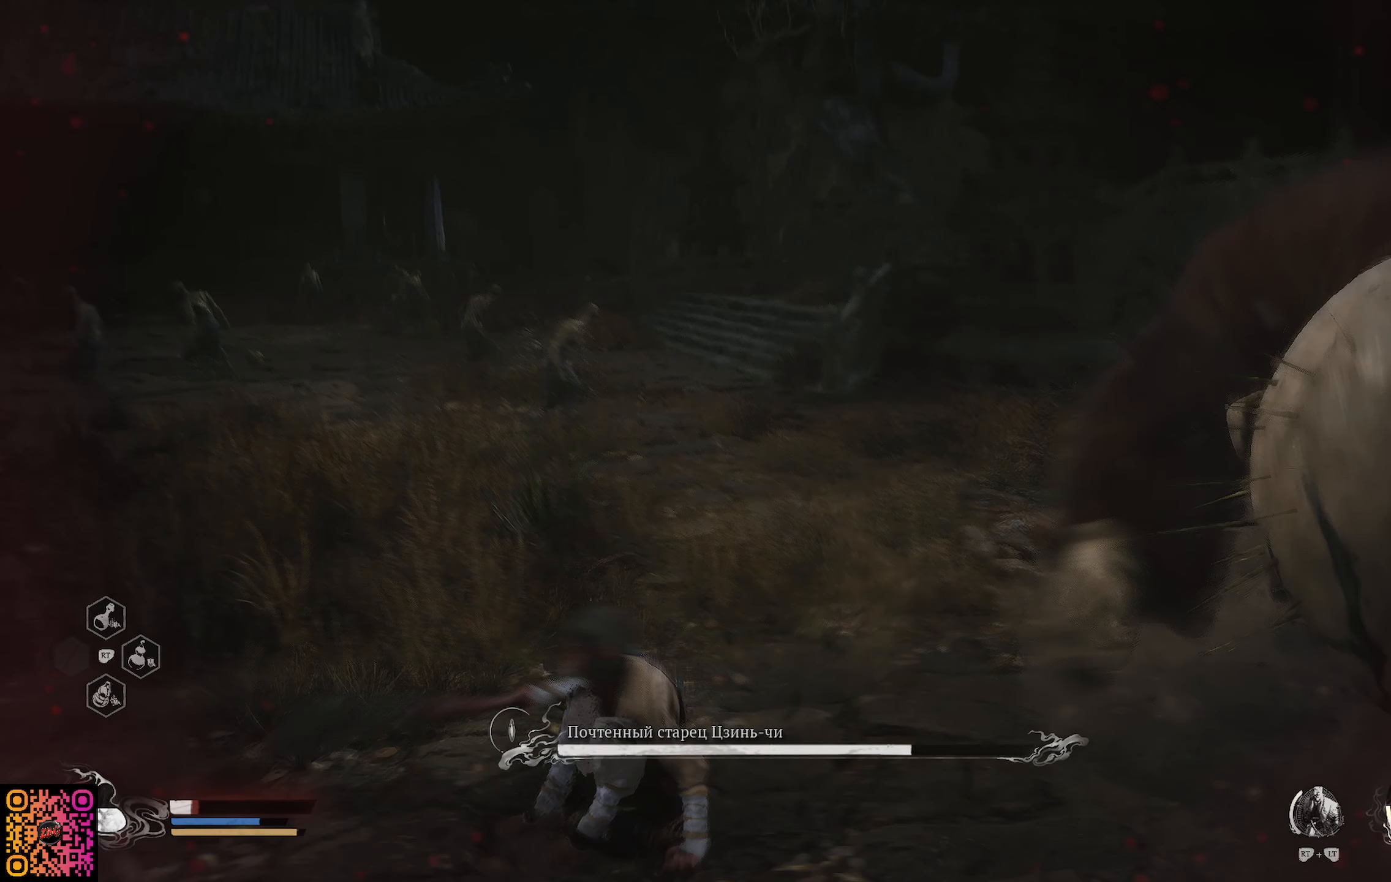
{"buttons": ["B"], "left_stick": "left", "right_stick": "center", "events": [[83, "B", "down"], [150, "B", "up"], [216, "B", "down"], [283, "B", "up"], [350, "B", "down"], [417, "B", "up"], [467, "B", "down"]]}
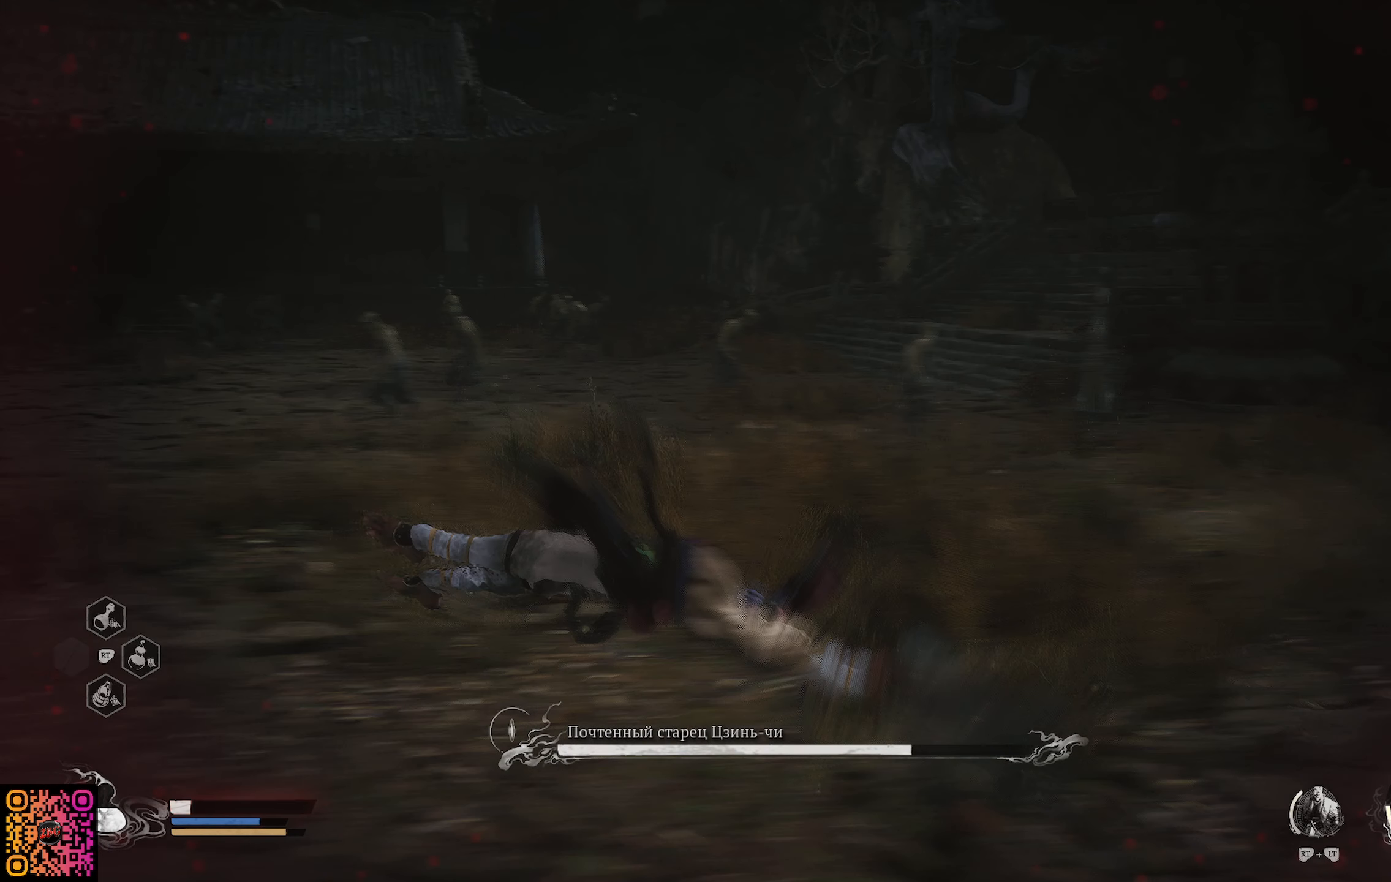
{"buttons": [], "left_stick": "left", "right_stick": "center", "events": [[67, "B", "up"]]}
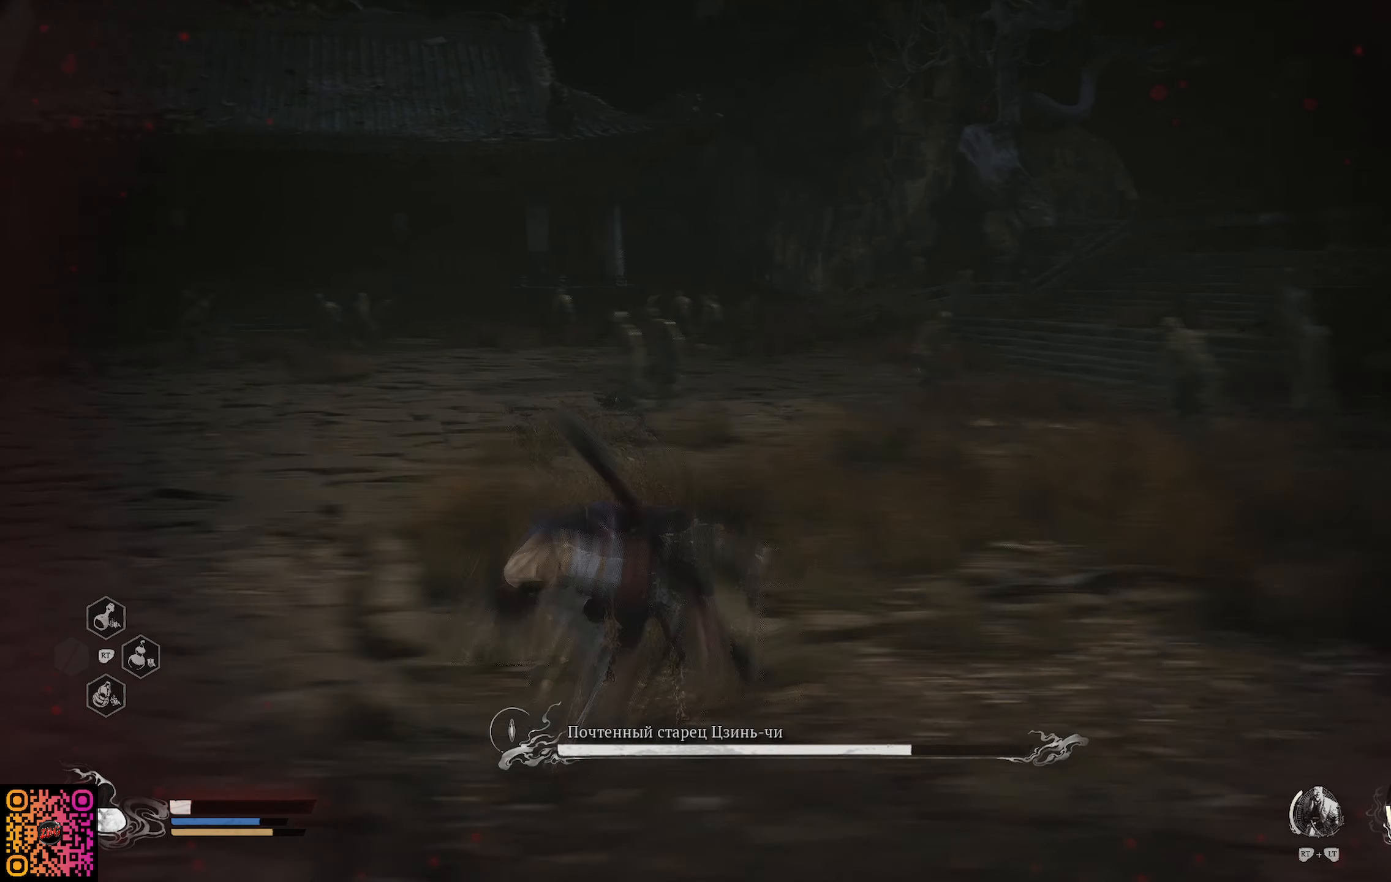
{"buttons": [], "left_stick": "left", "right_stick": "center", "events": [[117, "L1", "down"], [284, "L1", "up"], [384, "L1", "down"], [484, "L1", "up"]]}
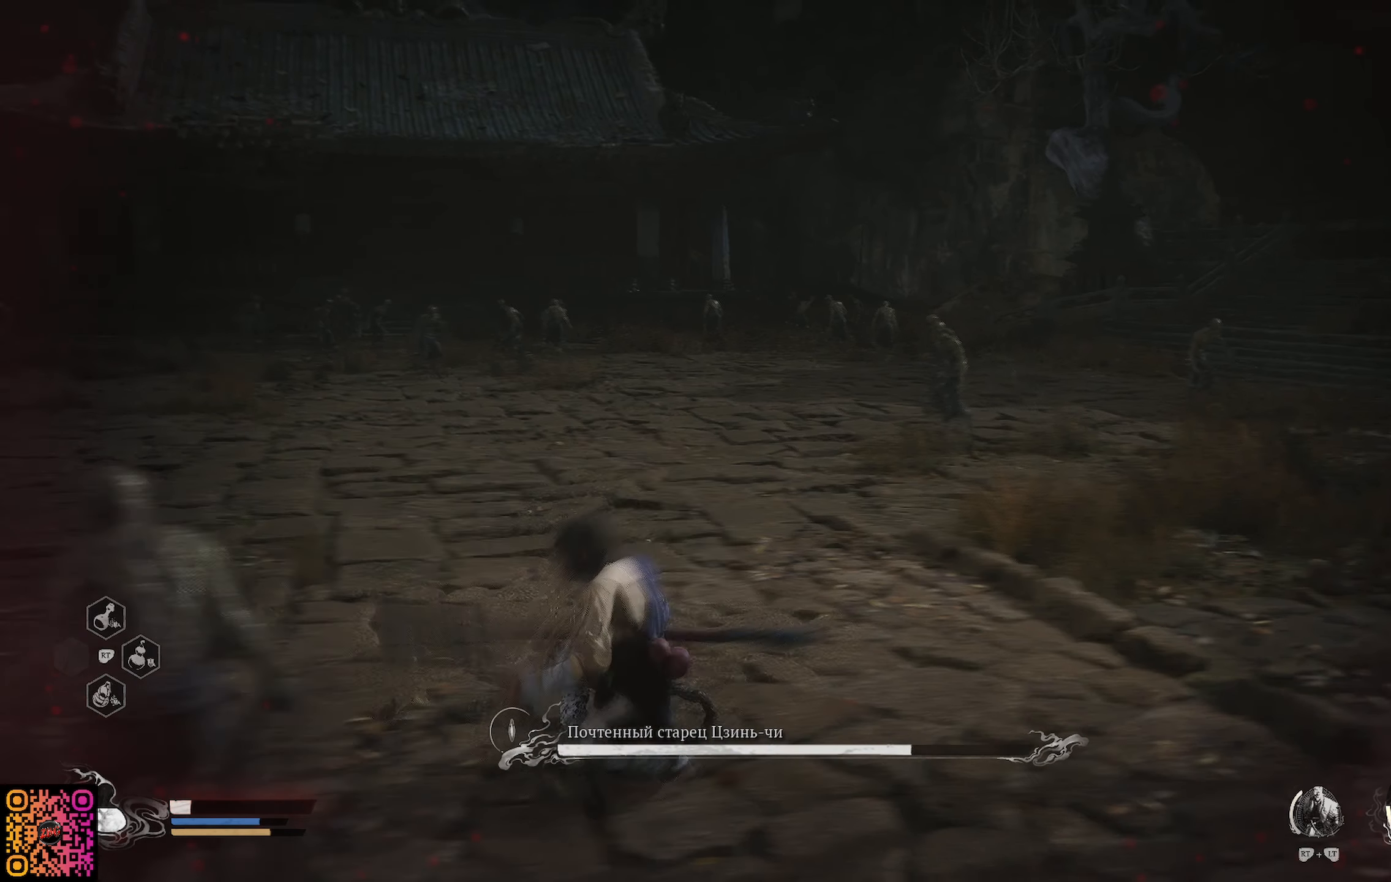
{"buttons": ["L1"], "left_stick": "up-left", "right_stick": "center", "events": [[67, "L1", "down"], [151, "left_stick", "up-left"], [167, "L1", "up"], [284, "L1", "down"], [384, "L1", "up"], [468, "L1", "down"]]}
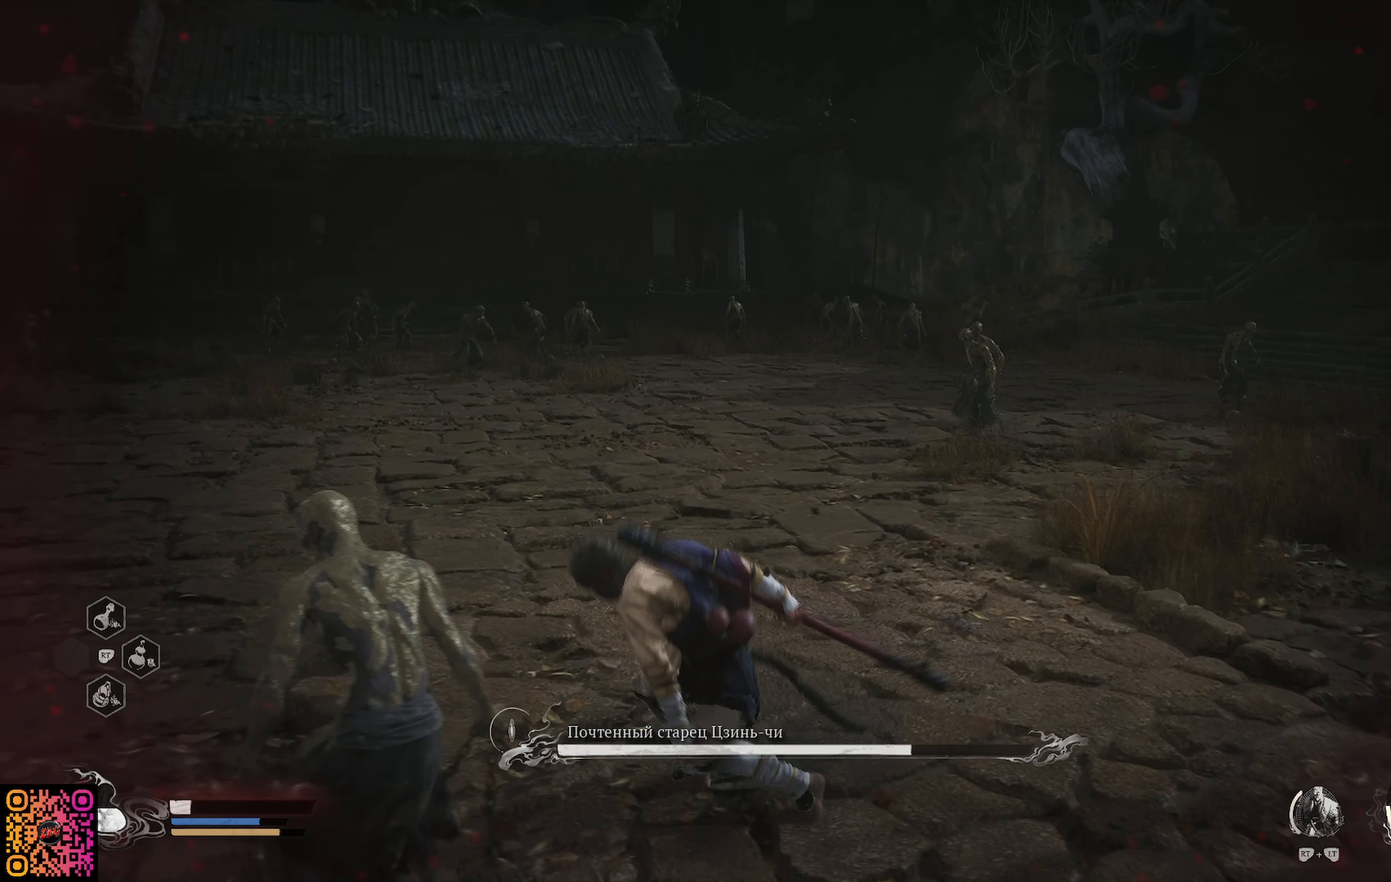
{"buttons": ["L1"], "left_stick": "up-left", "right_stick": "center", "events": [[83, "L1", "up"], [167, "L1", "down"], [267, "L1", "up"], [334, "L1", "down"], [434, "L1", "up"], [500, "L1", "down"]]}
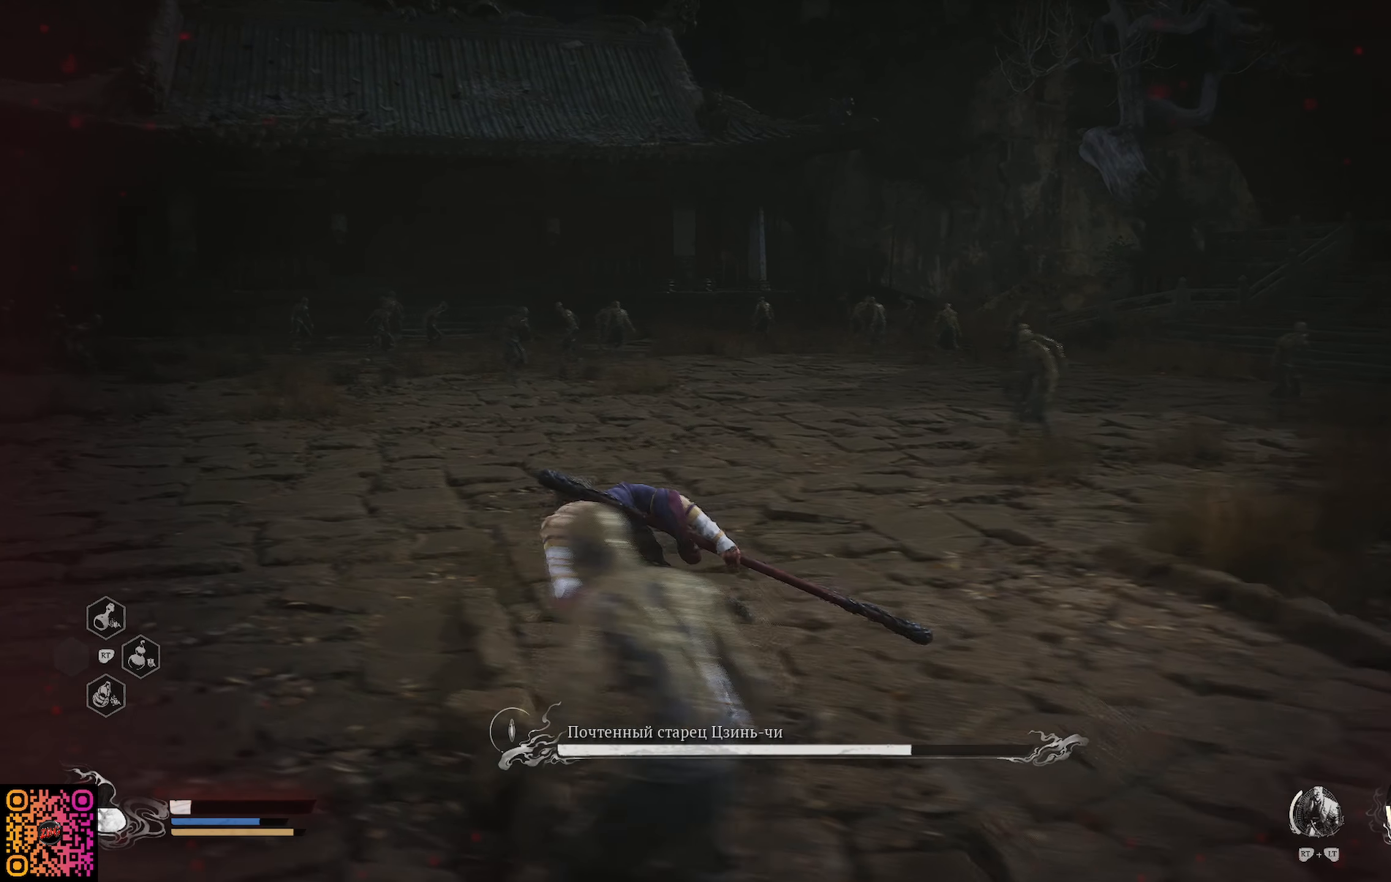
{"buttons": ["L1"], "left_stick": "up-left", "right_stick": "center", "events": [[134, "L1", "up"], [217, "L1", "down"], [351, "L1", "up"], [468, "L1", "down"]]}
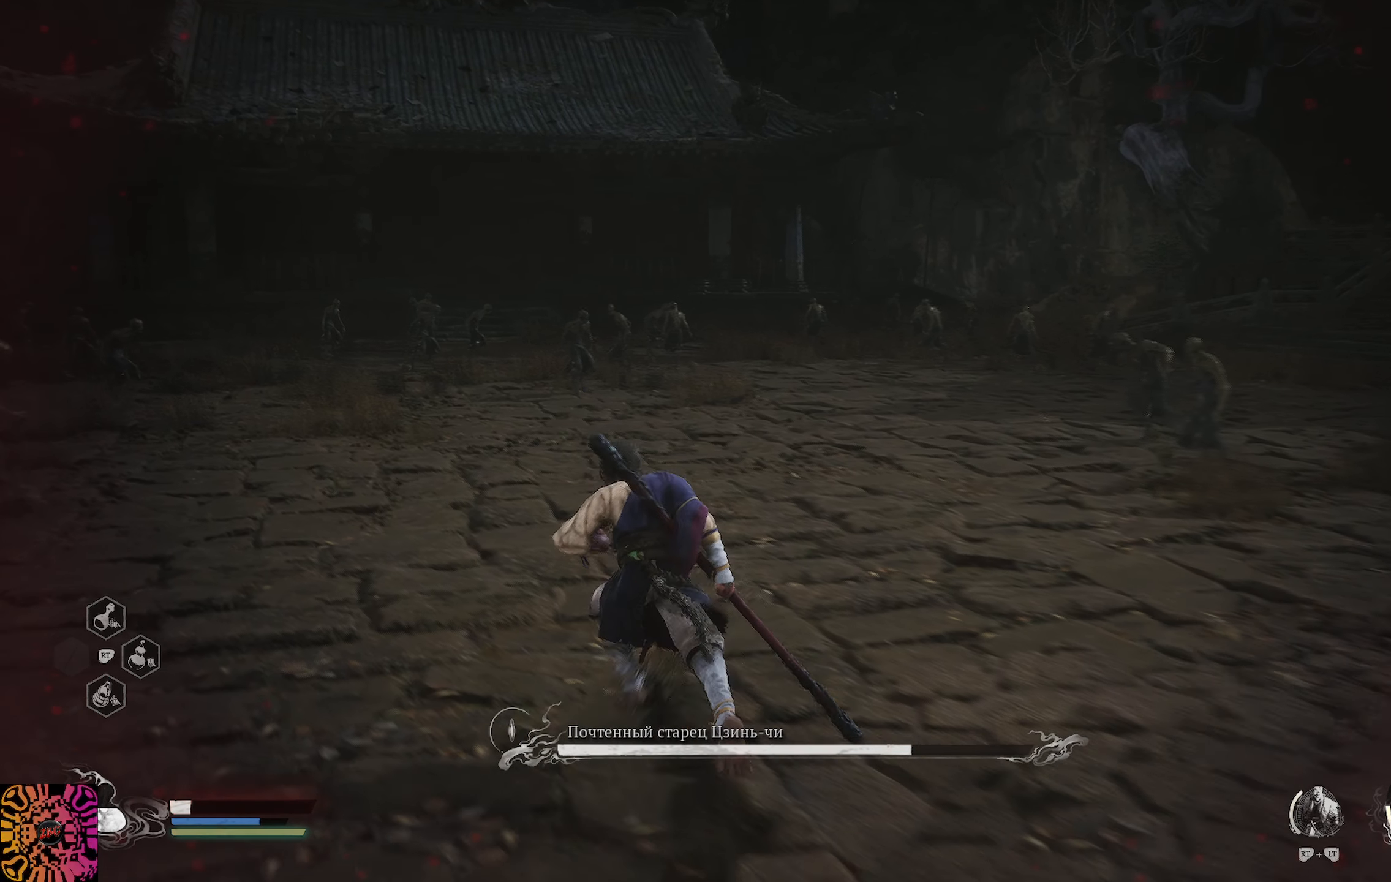
{"buttons": [], "left_stick": "up-left", "right_stick": "center", "events": [[67, "L1", "up"], [167, "L1", "down"], [217, "L1", "up"], [350, "L1", "down"], [434, "L1", "up"]]}
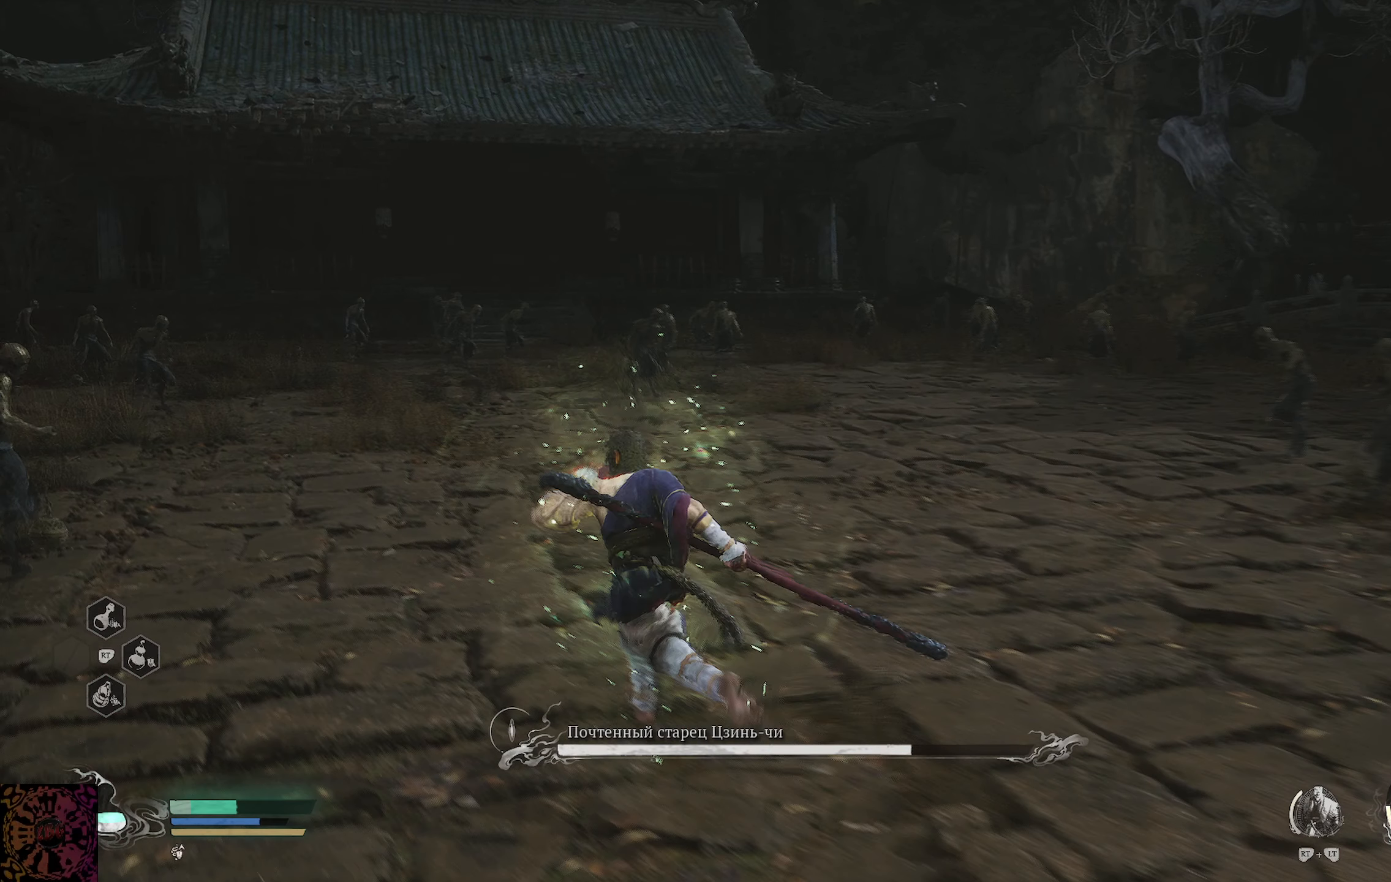
{"buttons": [], "left_stick": "up-left", "right_stick": "center", "events": [[101, "L1", "down"], [184, "L1", "up"]]}